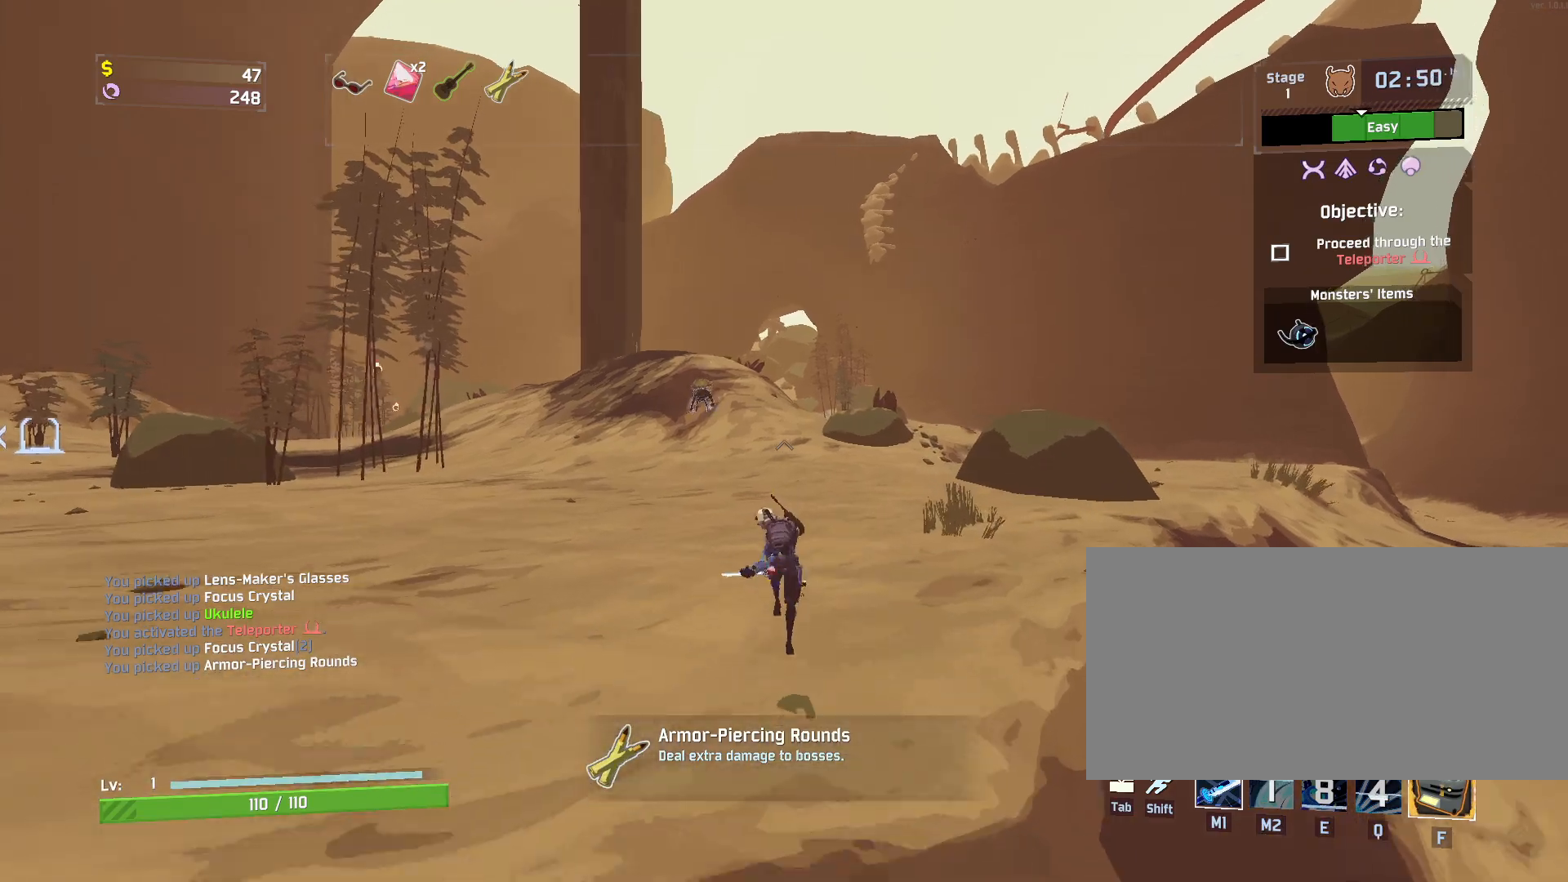
Gameplay with keyboard and mouse; each line is a JSON object with the keys and mouse buttons held at the frame after it. "events" lists presses ("down") and releases ("up") of "a", "ctrl", "d", "e", "f", "q", "r", "s", "shift", "space", "w", "mouse_left", "mouse_wheel", "mouse_right", "mouse_mb4" and "mouse_mb5" between this image and that frame as [ms after this image, input, new state], when the widget could be followed in between. "mouse_left", "mouse_wheel", "mouse_right", "mouse_mb4", "mouse_mb5" = the "left", "wheel", "right", "mb4", "mb5" buttons of the "mouse" list. No other keys are recorded. "wheel" means that the mouse wheel is clicked or scrolled. Mouse movement is not recorded.
{"keys": ["w"], "mouse": ["right"], "events": []}
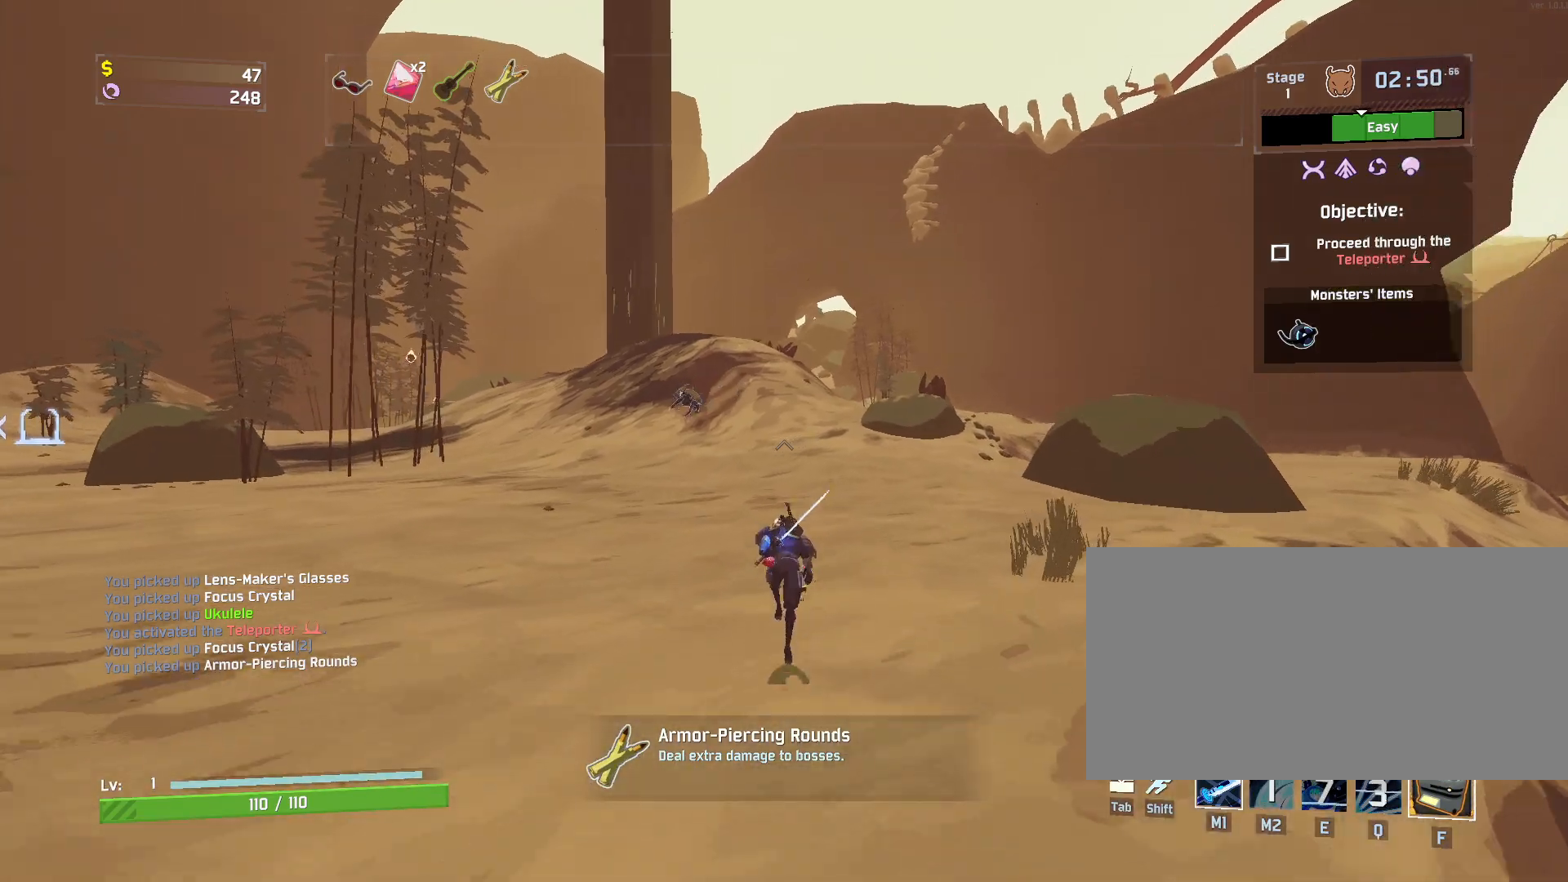
{"keys": ["w"], "mouse": [], "events": [[500, "mouse_right", "up"]]}
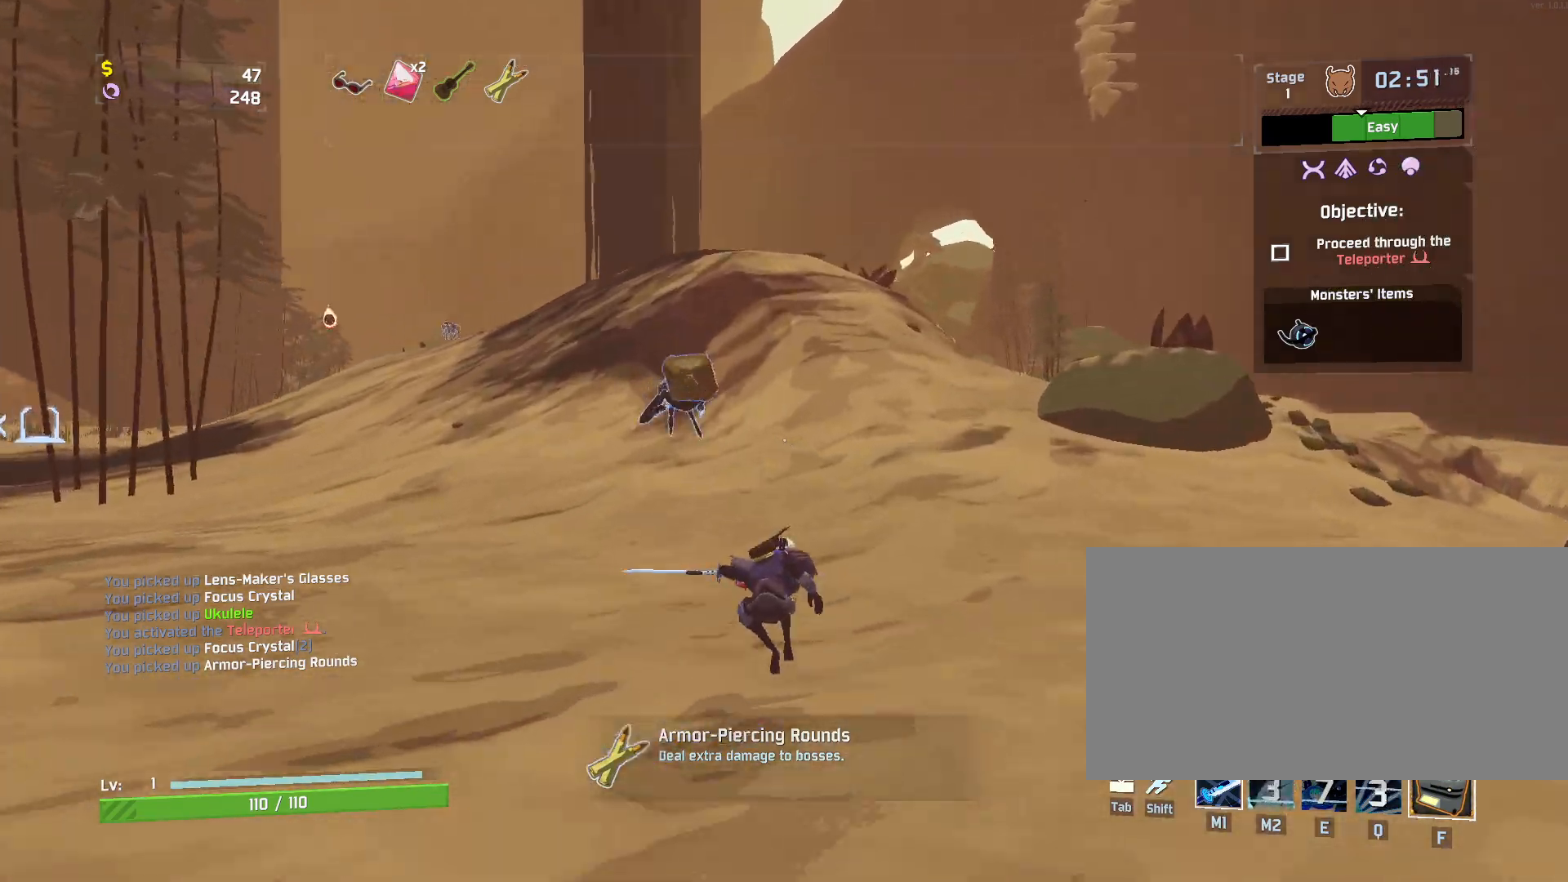
{"keys": ["w"], "mouse": ["left"], "events": [[133, "shift", "down"], [217, "mouse_left", "down"], [267, "shift", "up"]]}
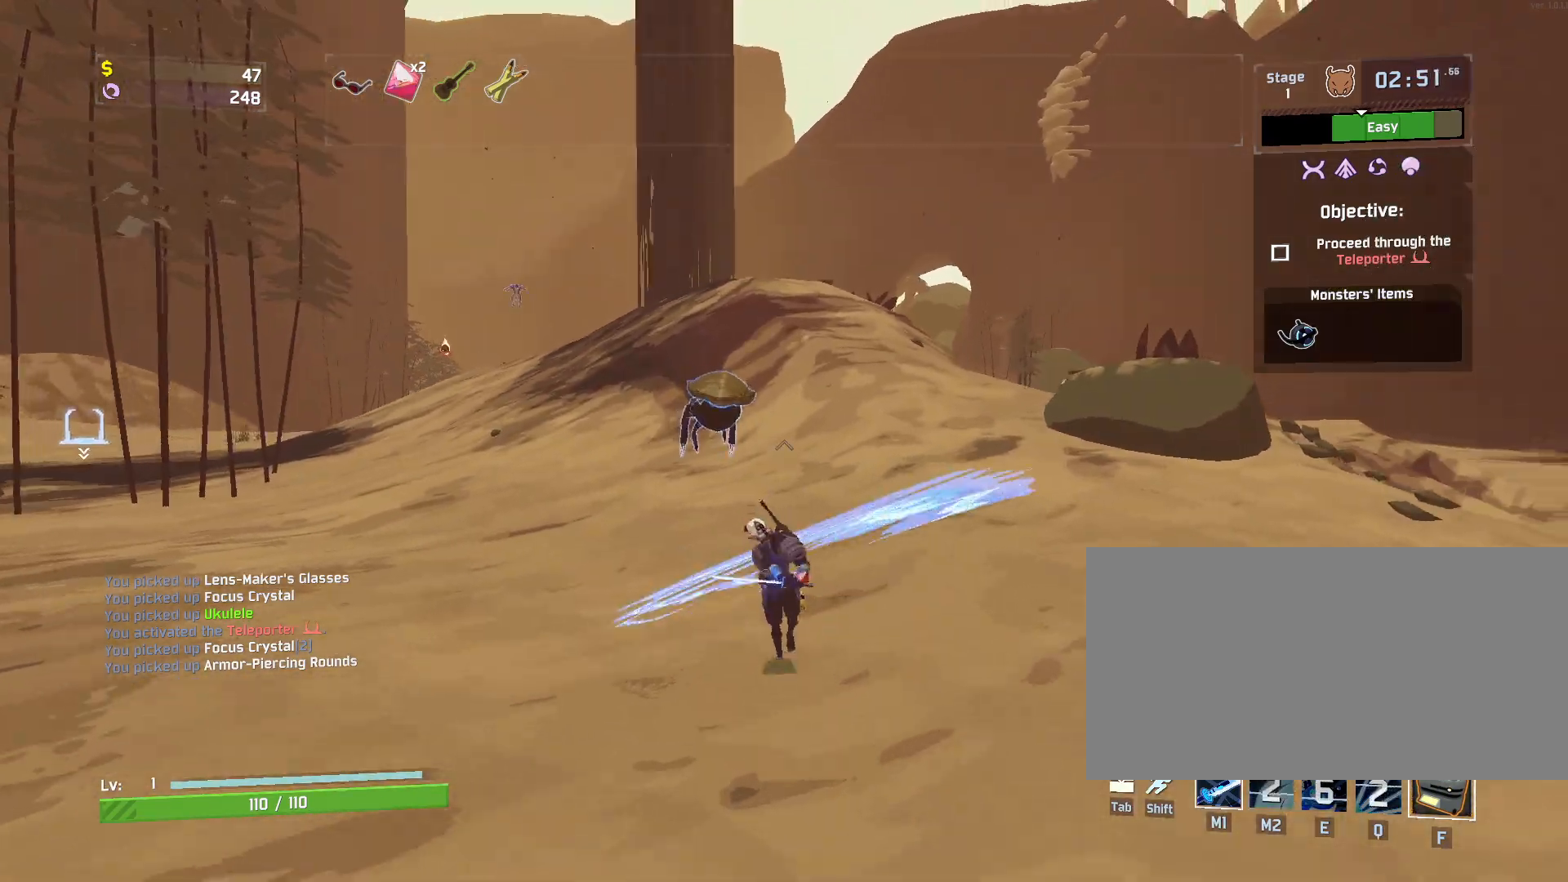
{"keys": ["d", "w"], "mouse": ["left"], "events": [[50, "d", "down"]]}
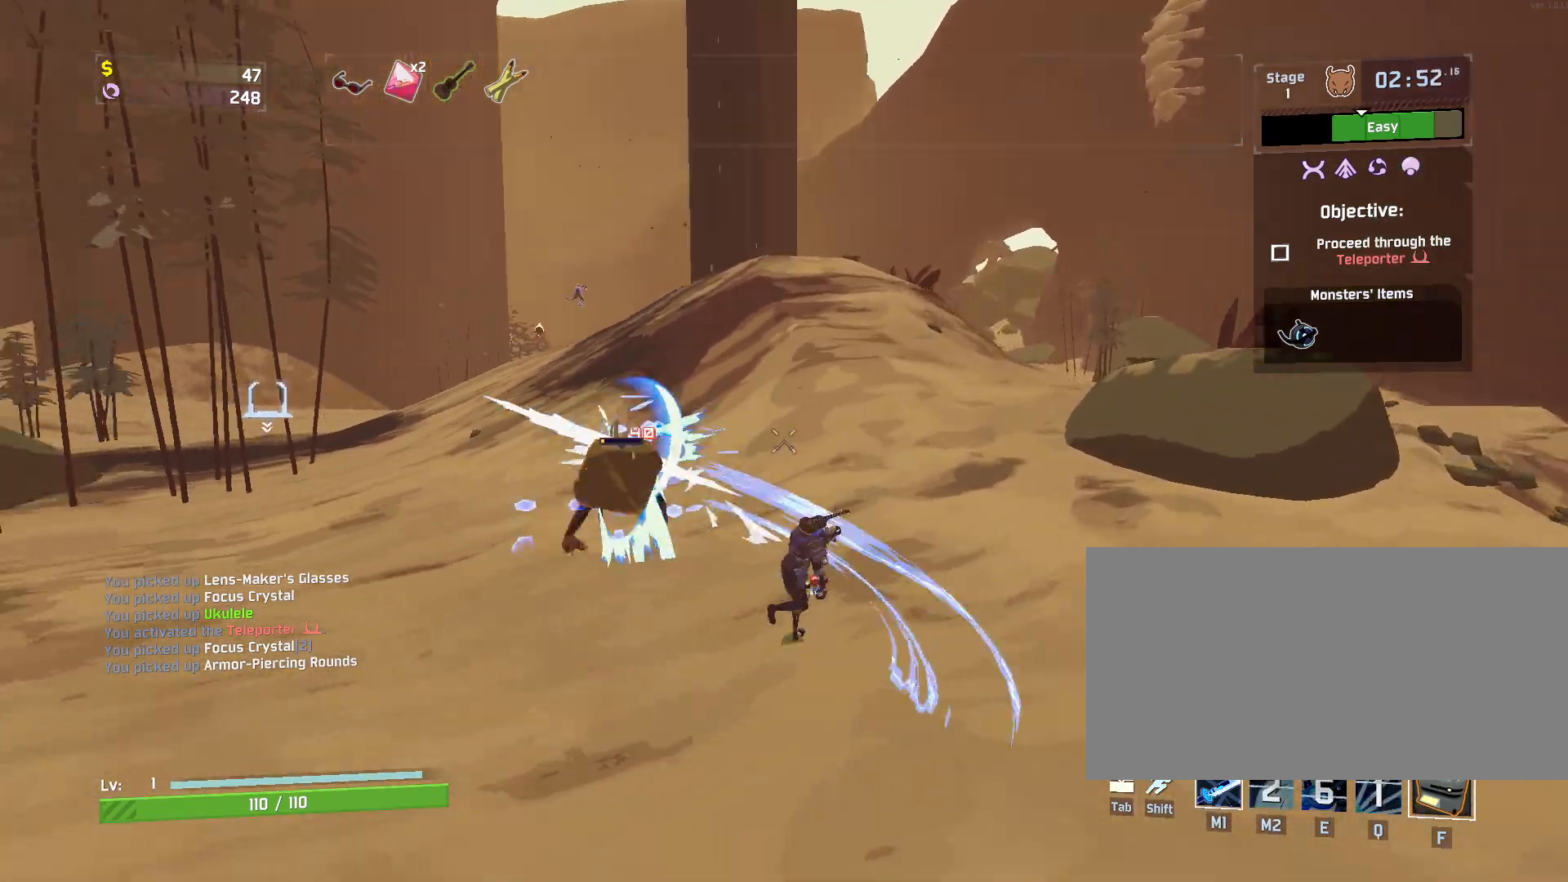
{"keys": ["a", "w"], "mouse": ["left"], "events": [[317, "a", "down"], [333, "d", "up"]]}
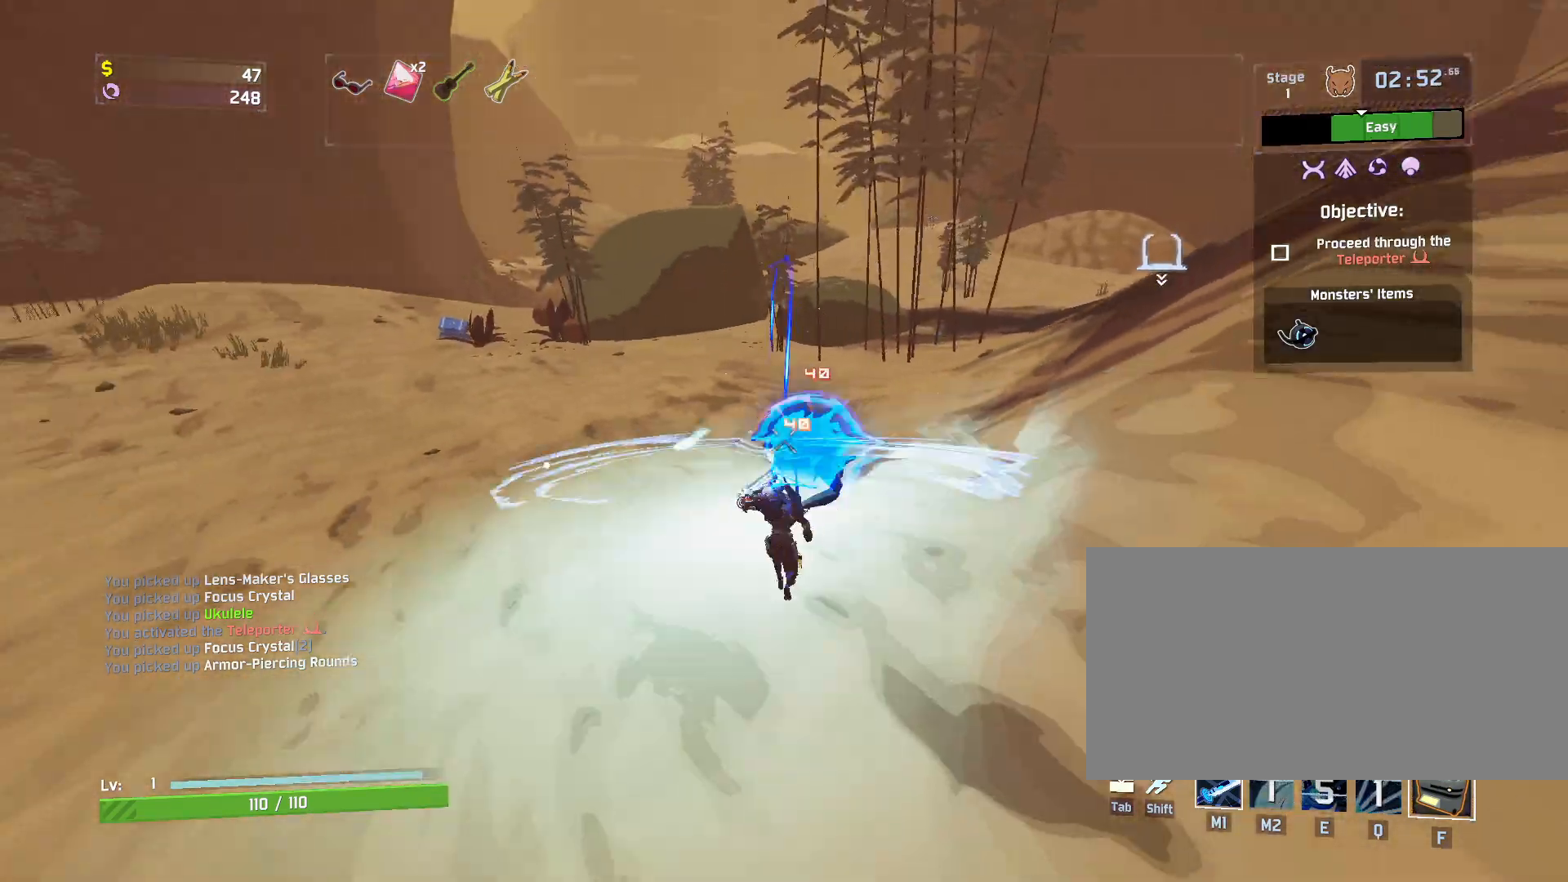
{"keys": ["a", "w"], "mouse": ["left"], "events": []}
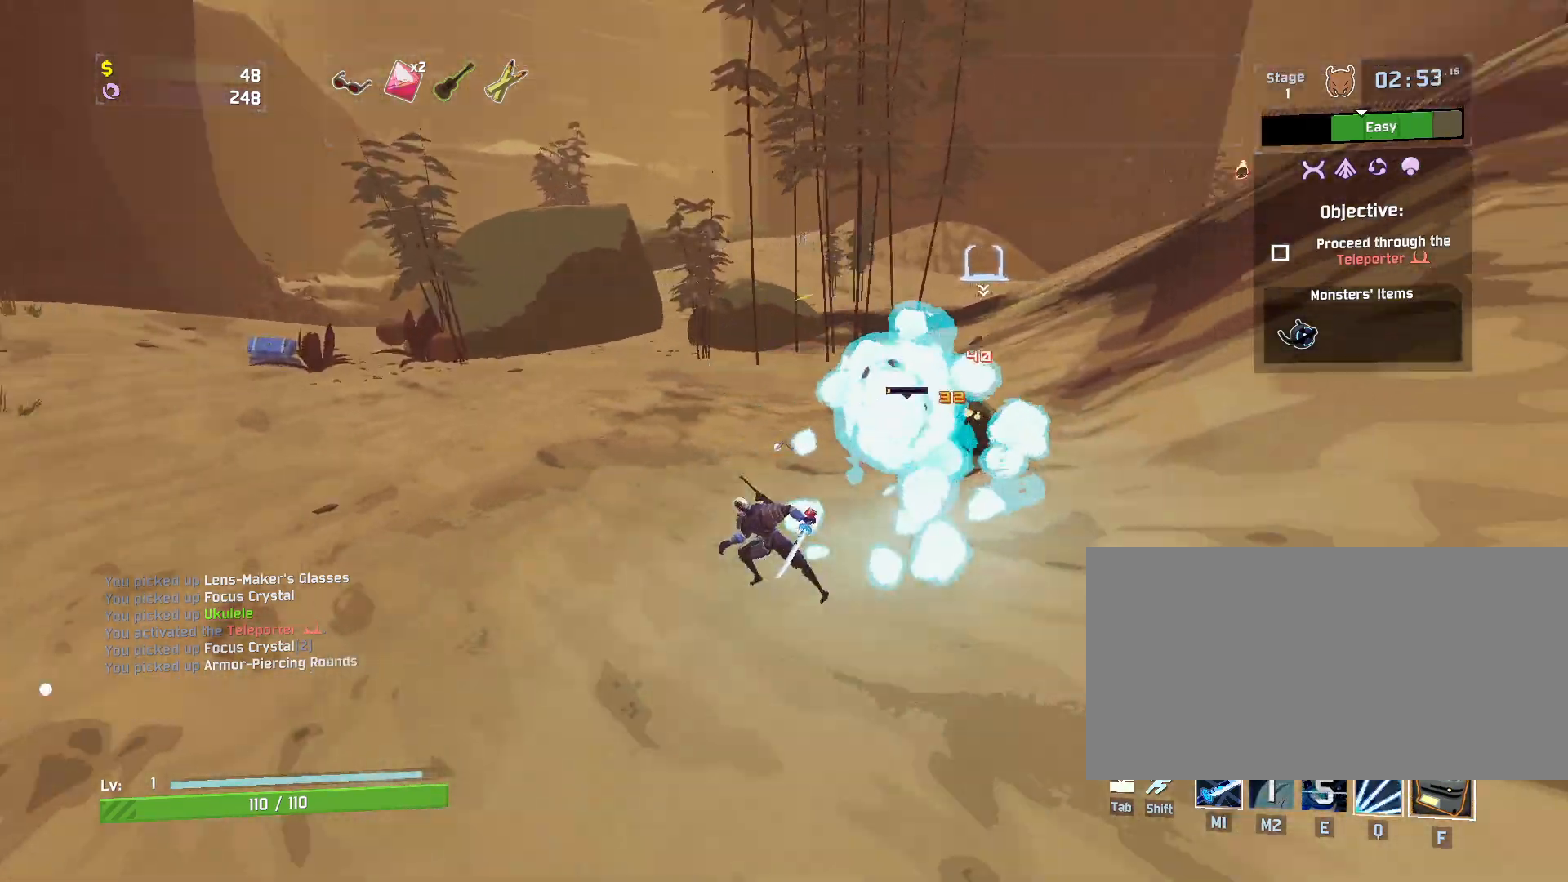
{"keys": ["w"], "mouse": ["left"], "events": [[83, "a", "up"], [117, "d", "down"], [417, "d", "up"]]}
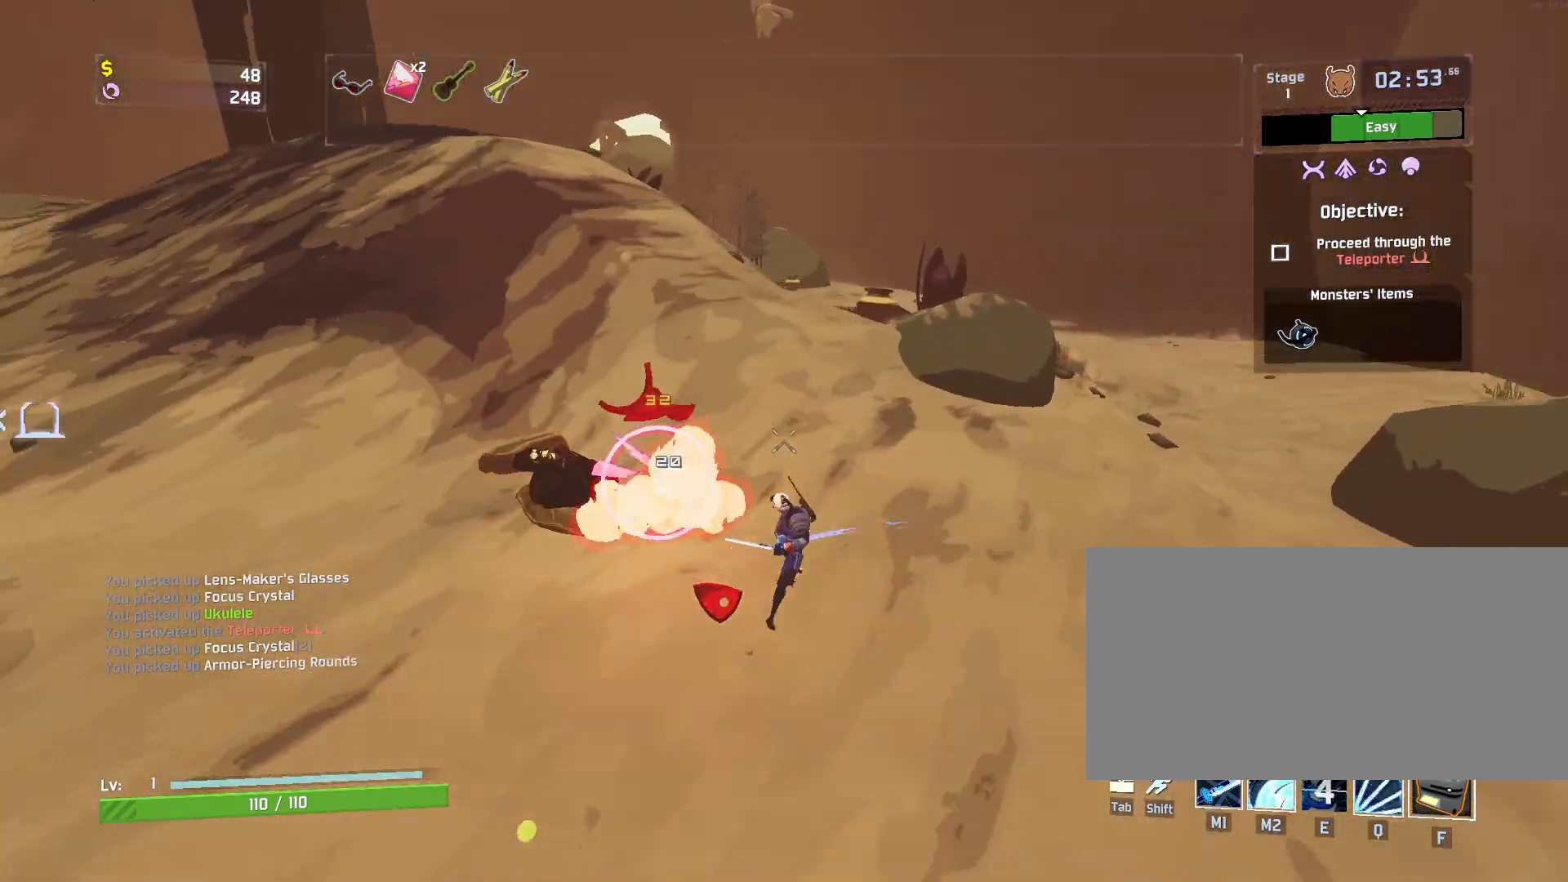
{"keys": ["w"], "mouse": ["right"], "events": [[183, "mouse_left", "up"], [300, "mouse_right", "down"]]}
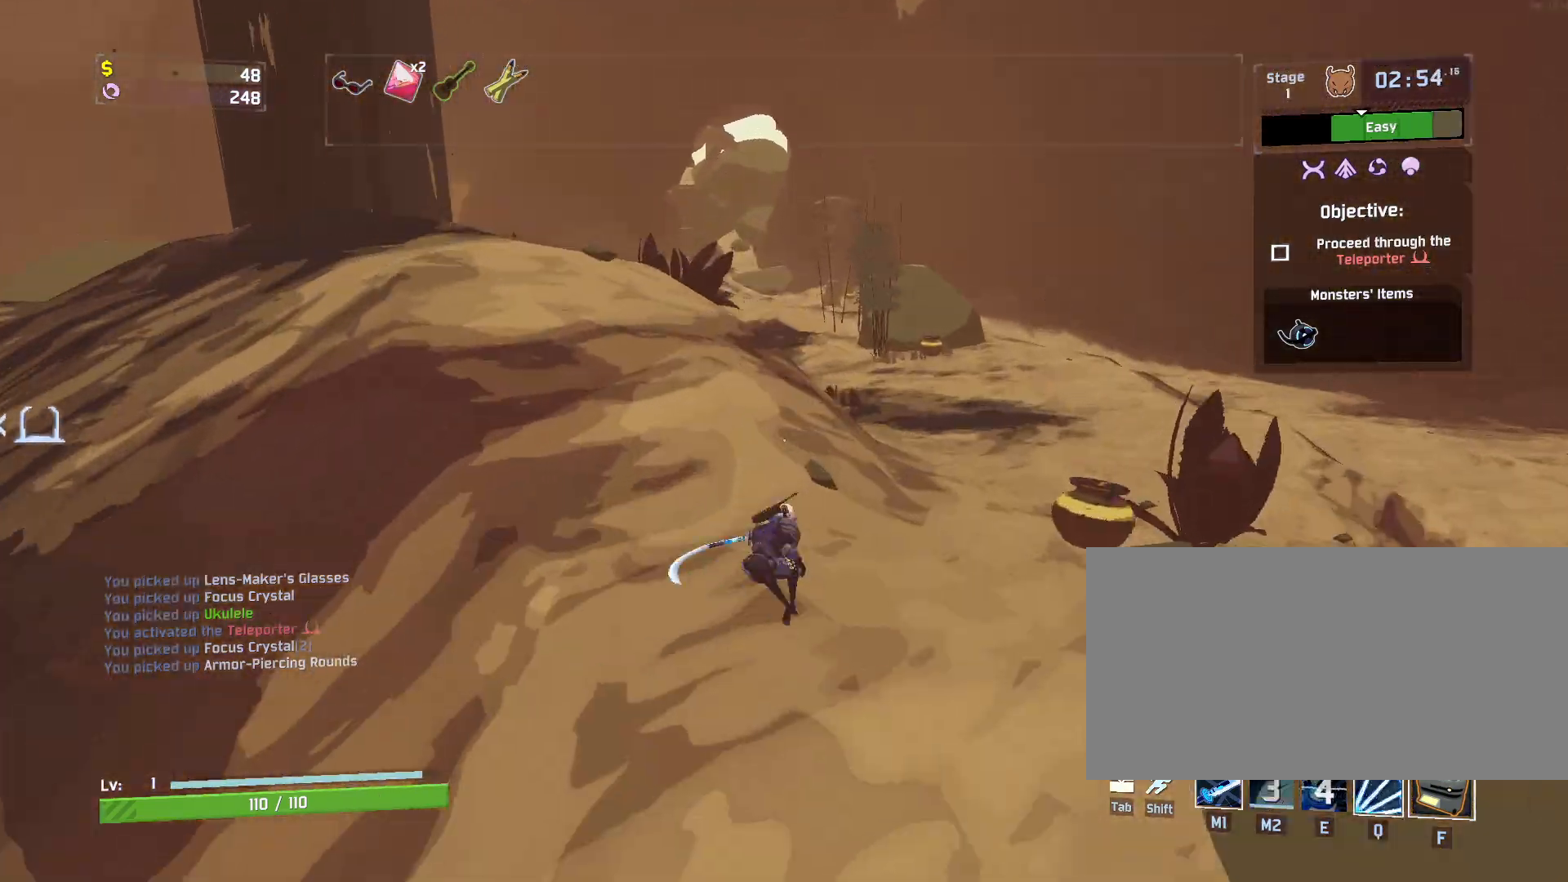
{"keys": ["shift", "w"], "mouse": ["left"], "events": [[267, "mouse_right", "up"], [367, "shift", "down"], [483, "mouse_left", "down"]]}
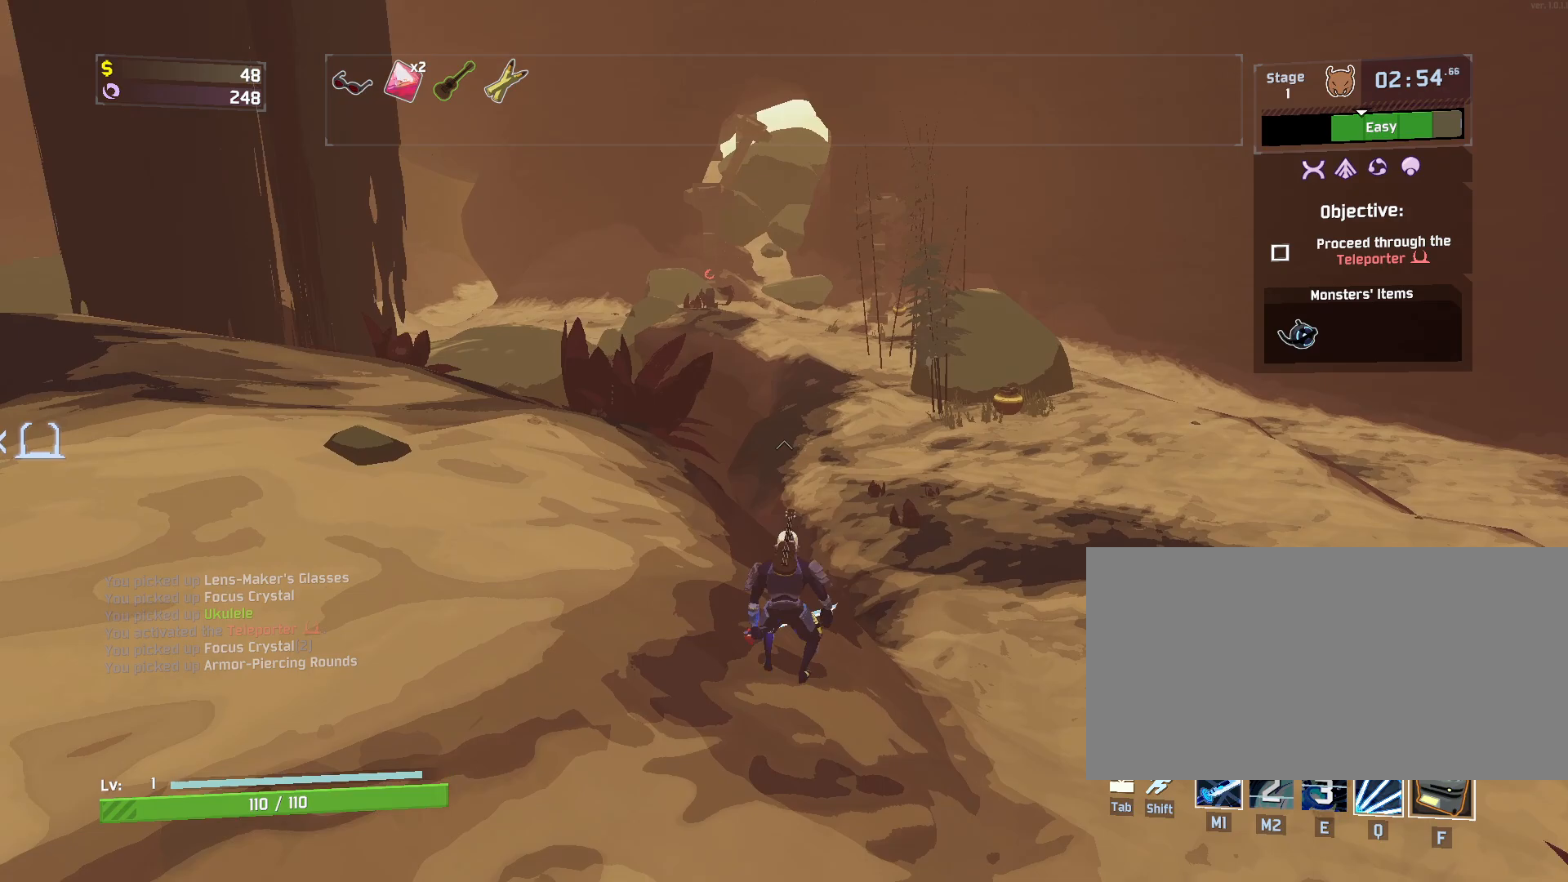
{"keys": ["w"], "mouse": [], "events": [[50, "shift", "up"], [117, "mouse_left", "up"], [133, "space", "down"], [317, "space", "up"]]}
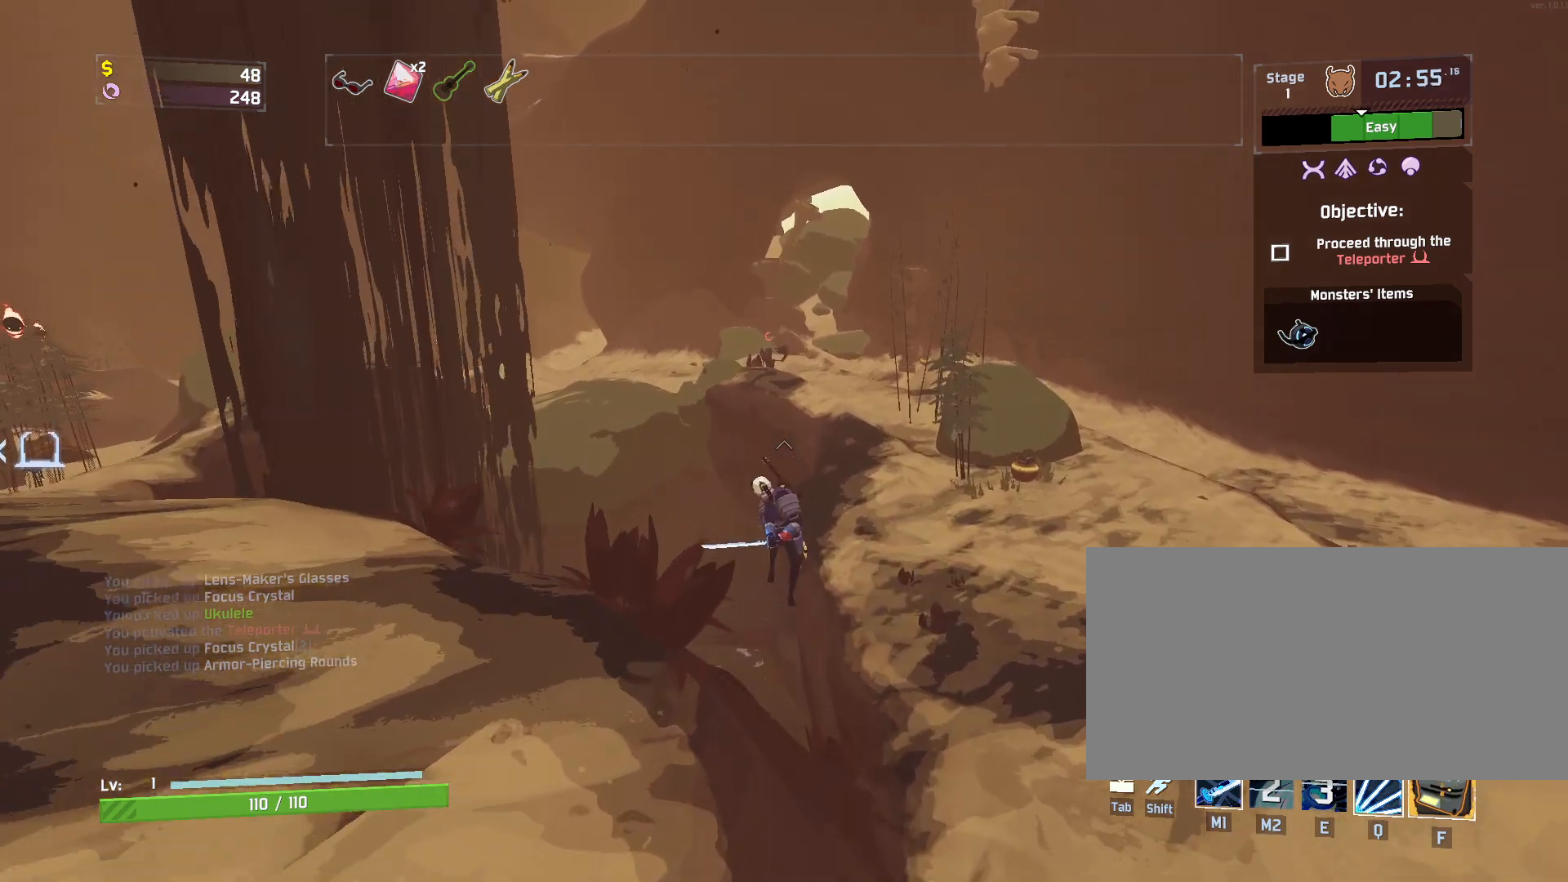
{"keys": ["d", "w"], "mouse": [], "events": [[67, "mouse_left", "down"], [150, "d", "down"], [233, "mouse_left", "up"]]}
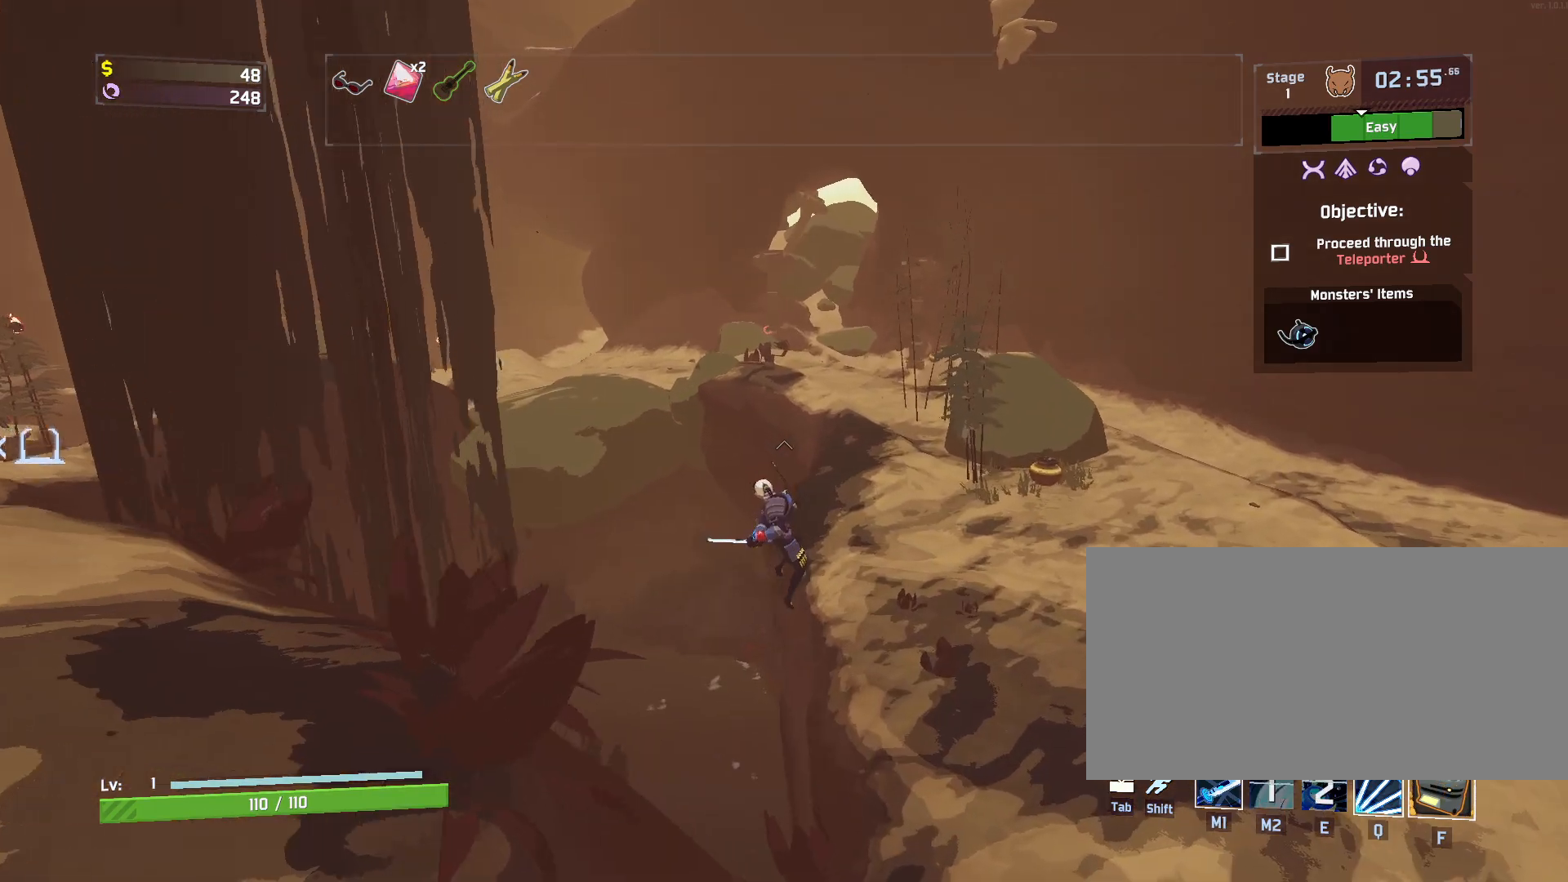
{"keys": ["w"], "mouse": [], "events": [[433, "d", "up"]]}
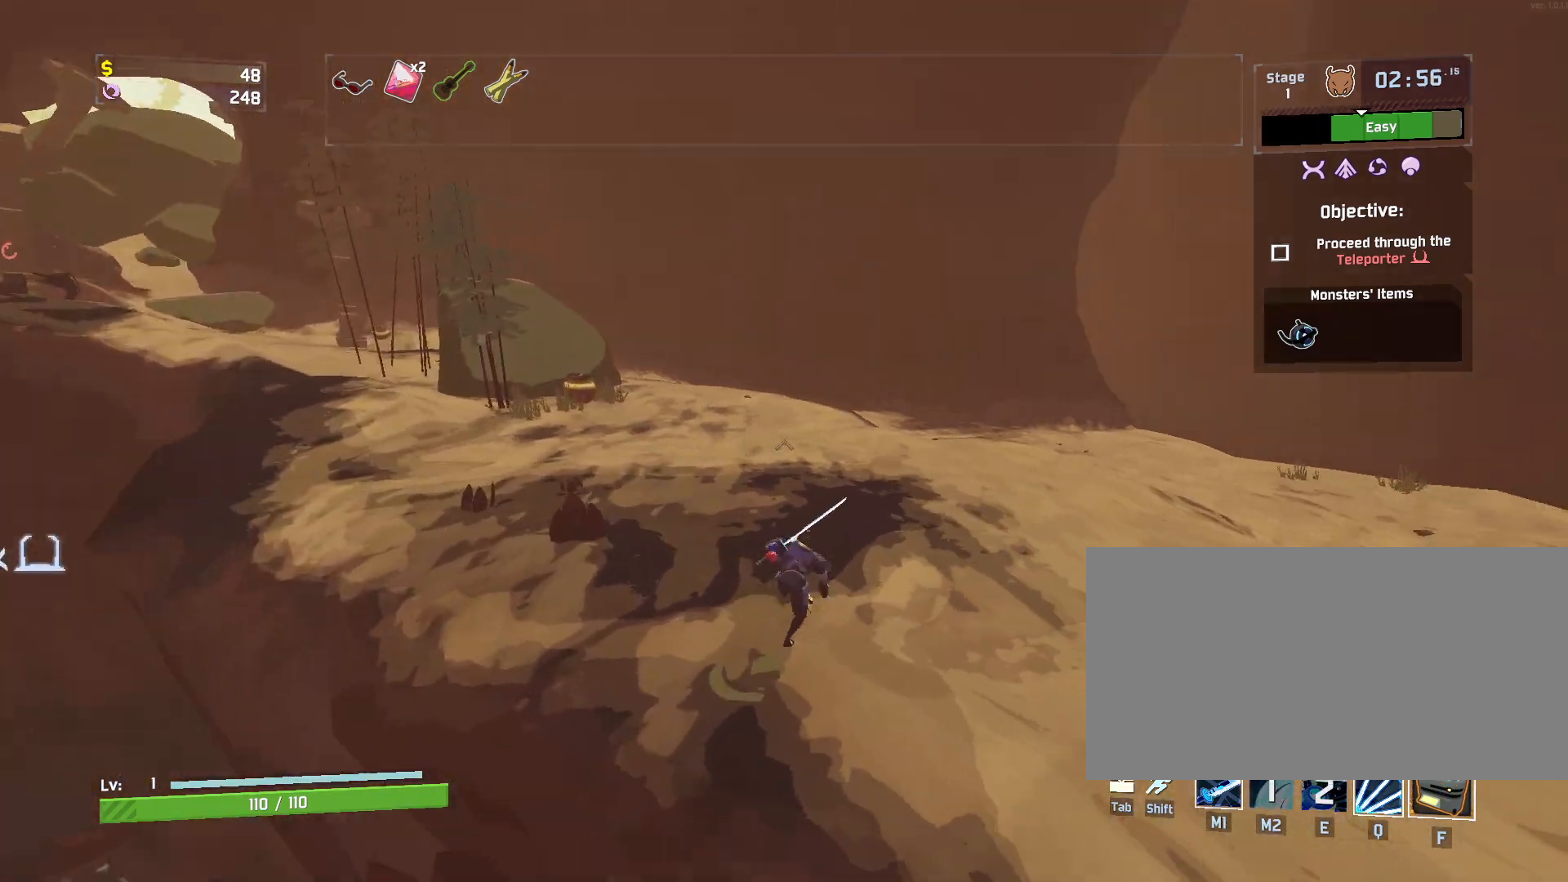
{"keys": ["w"], "mouse": ["right"], "events": [[17, "mouse_right", "down"]]}
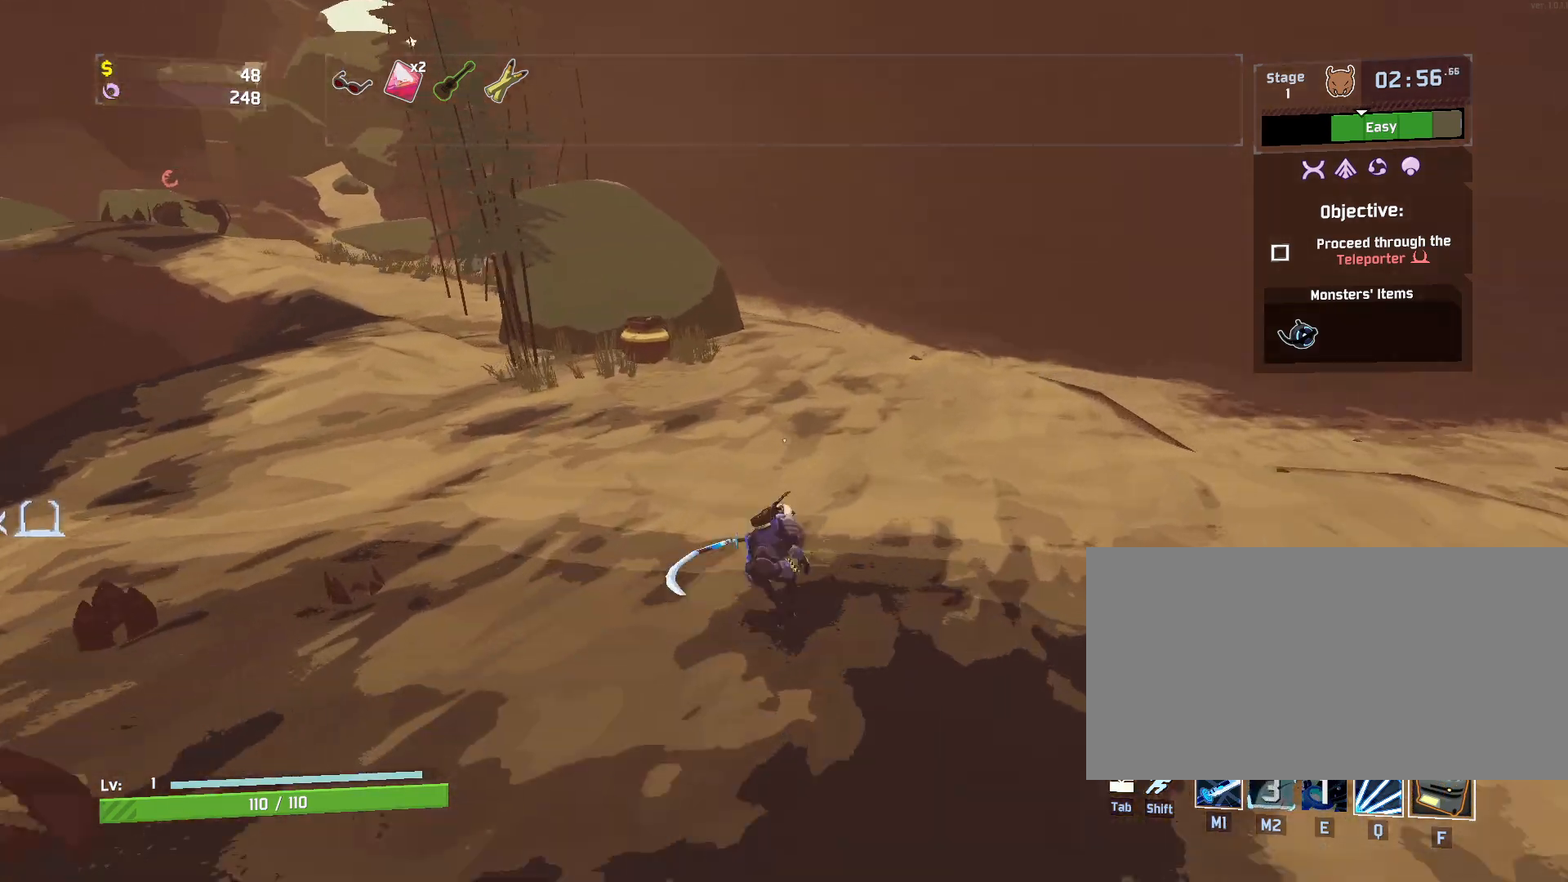
{"keys": ["shift", "w"], "mouse": [], "events": [[250, "mouse_right", "up"], [417, "shift", "down"]]}
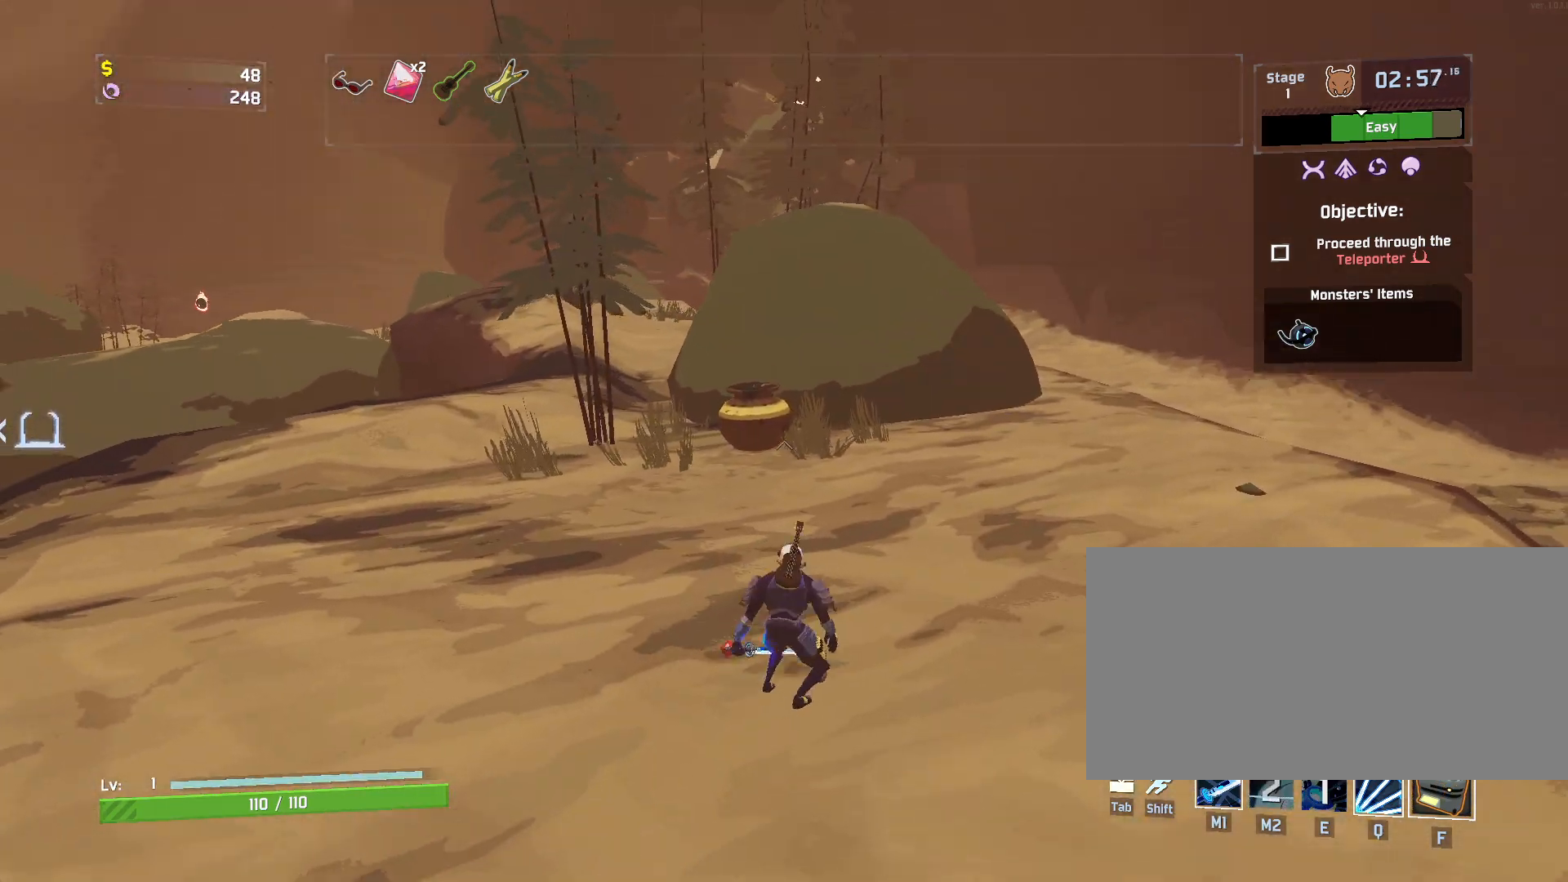
{"keys": ["e", "w"], "mouse": [], "events": [[83, "shift", "up"], [117, "e", "down"]]}
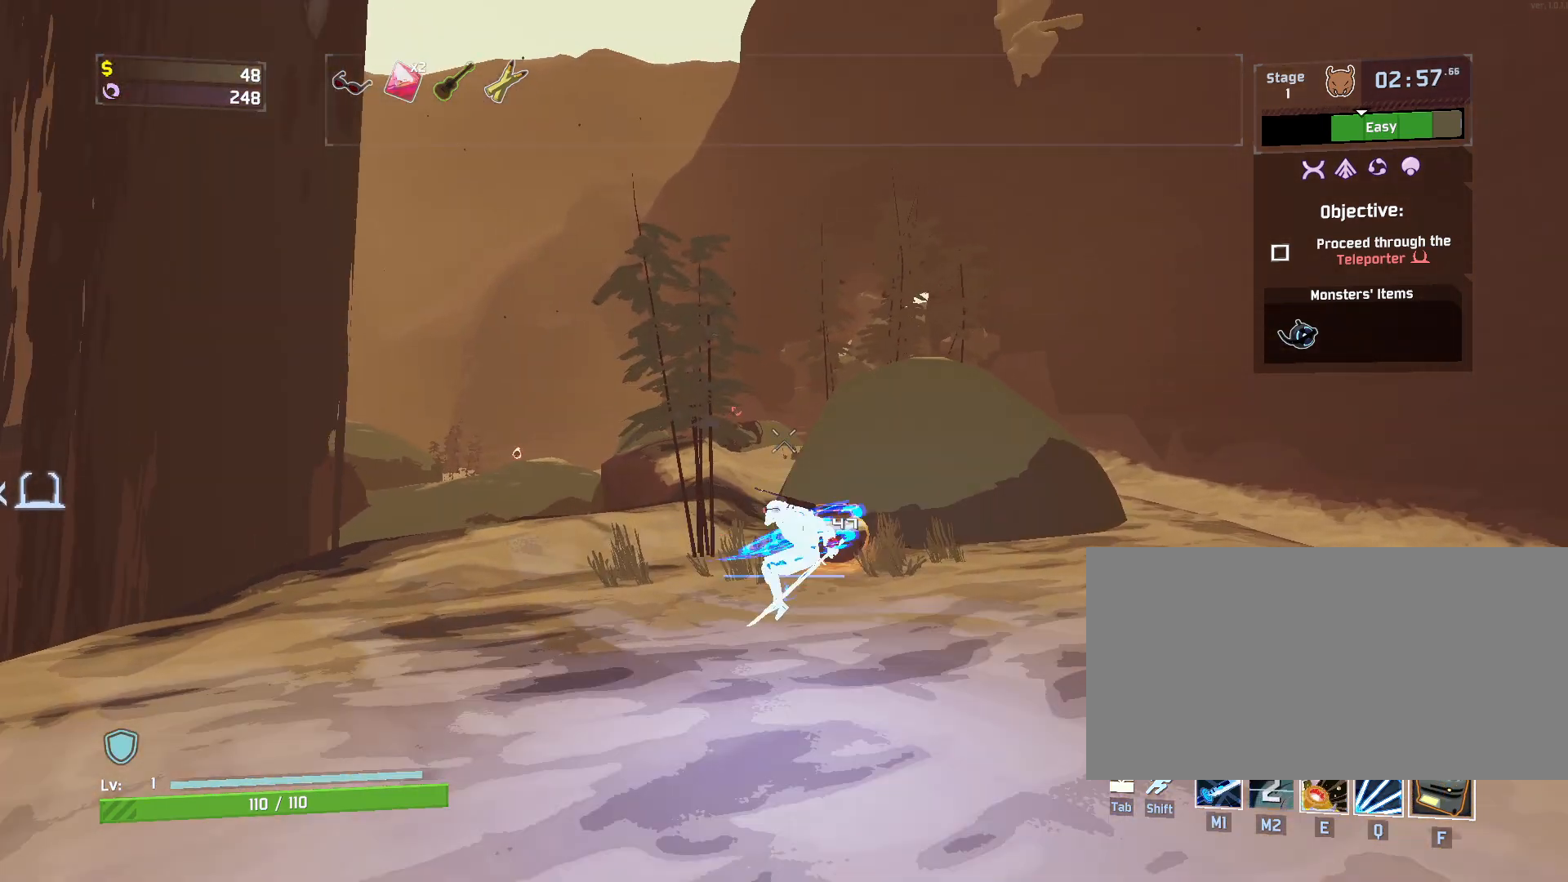
{"keys": ["e", "w"], "mouse": [], "events": [[67, "e", "up"], [183, "e", "down"]]}
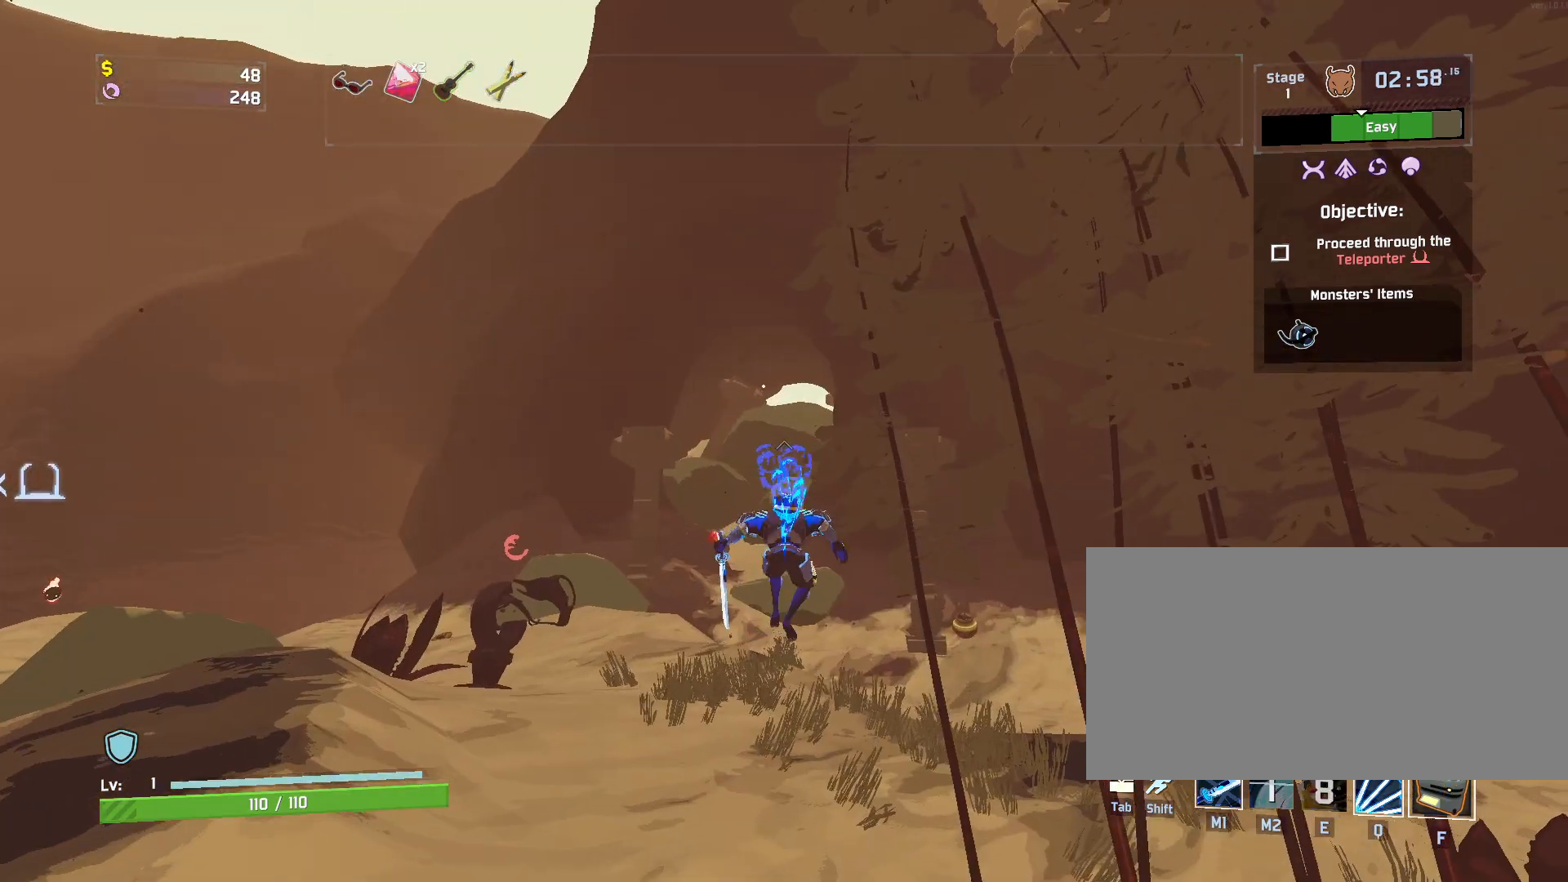
{"keys": ["q", "w"], "mouse": [], "events": [[83, "e", "up"], [250, "q", "down"]]}
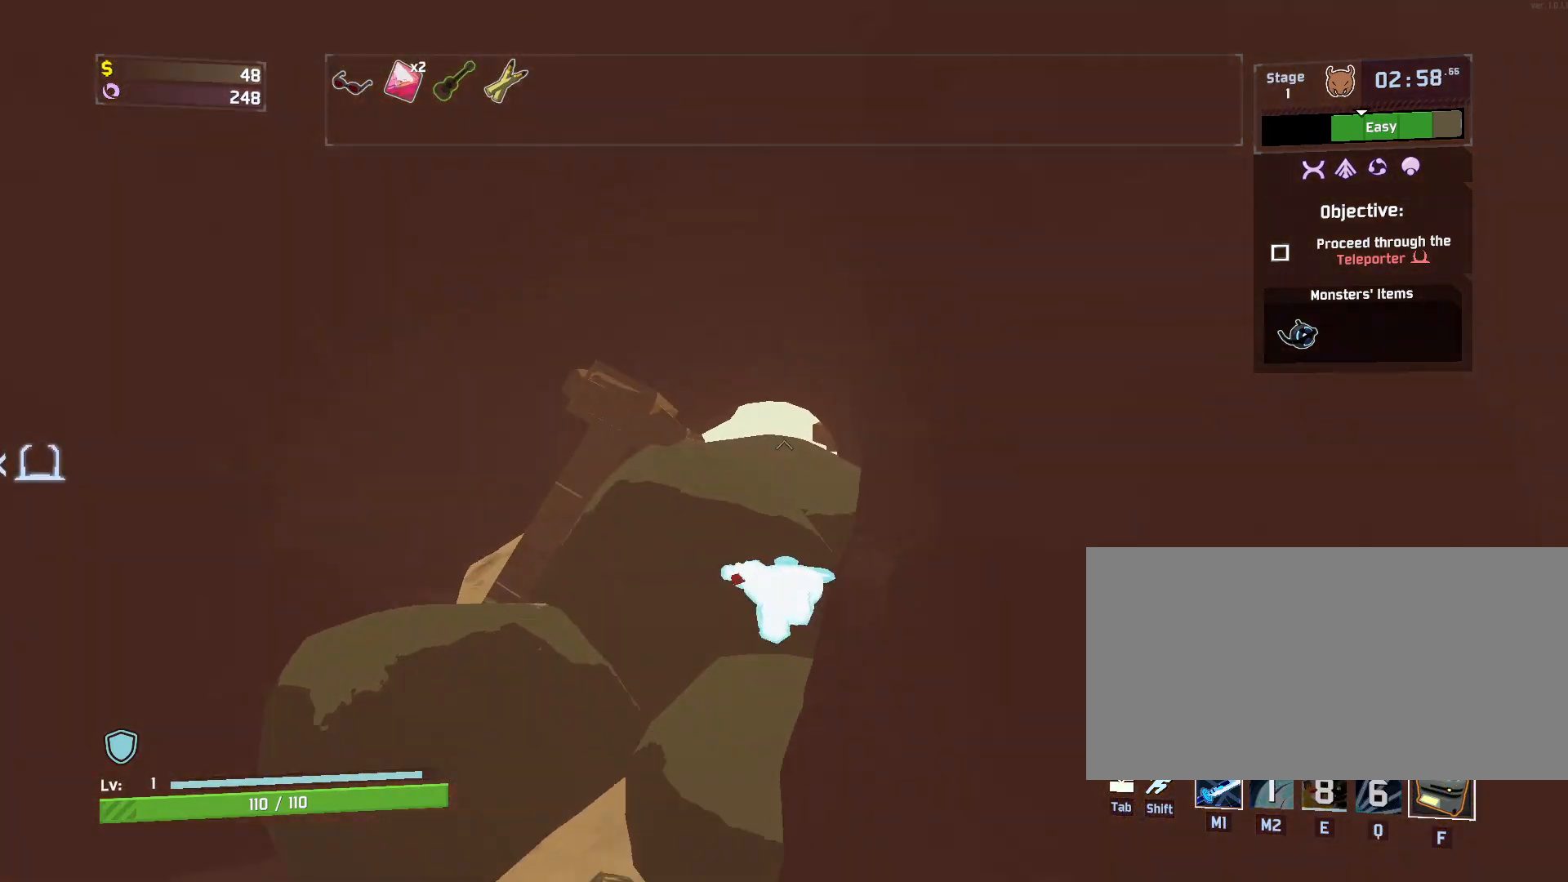
{"keys": ["space", "w"], "mouse": [], "events": [[17, "q", "up"], [300, "mouse_left", "down"], [350, "space", "down"], [500, "mouse_left", "up"]]}
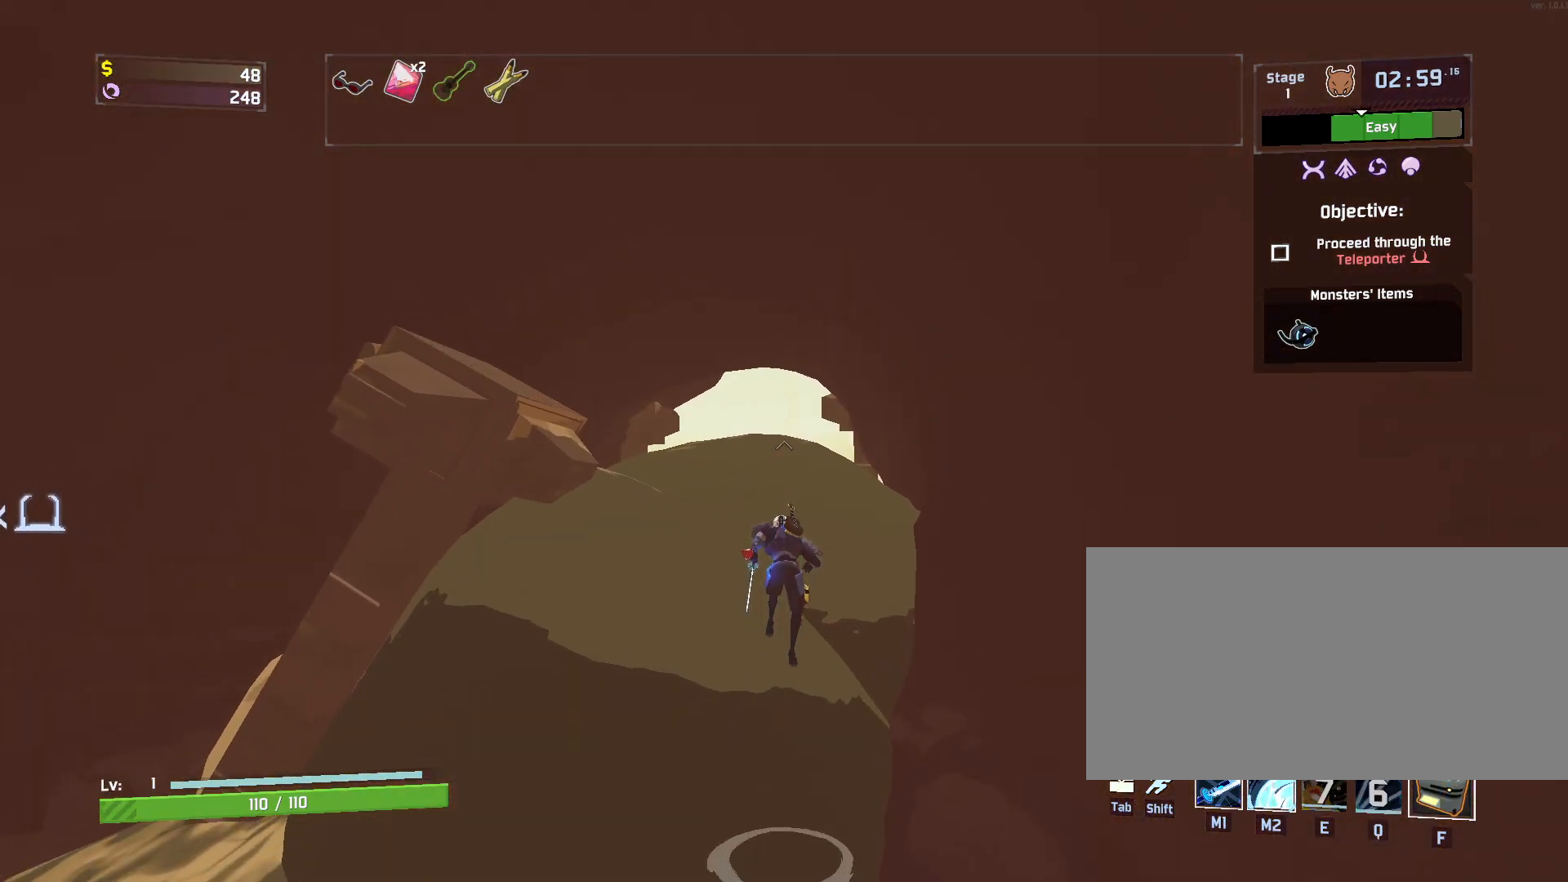
{"keys": ["w"], "mouse": [], "events": [[183, "space", "up"], [333, "a", "down"], [483, "a", "up"]]}
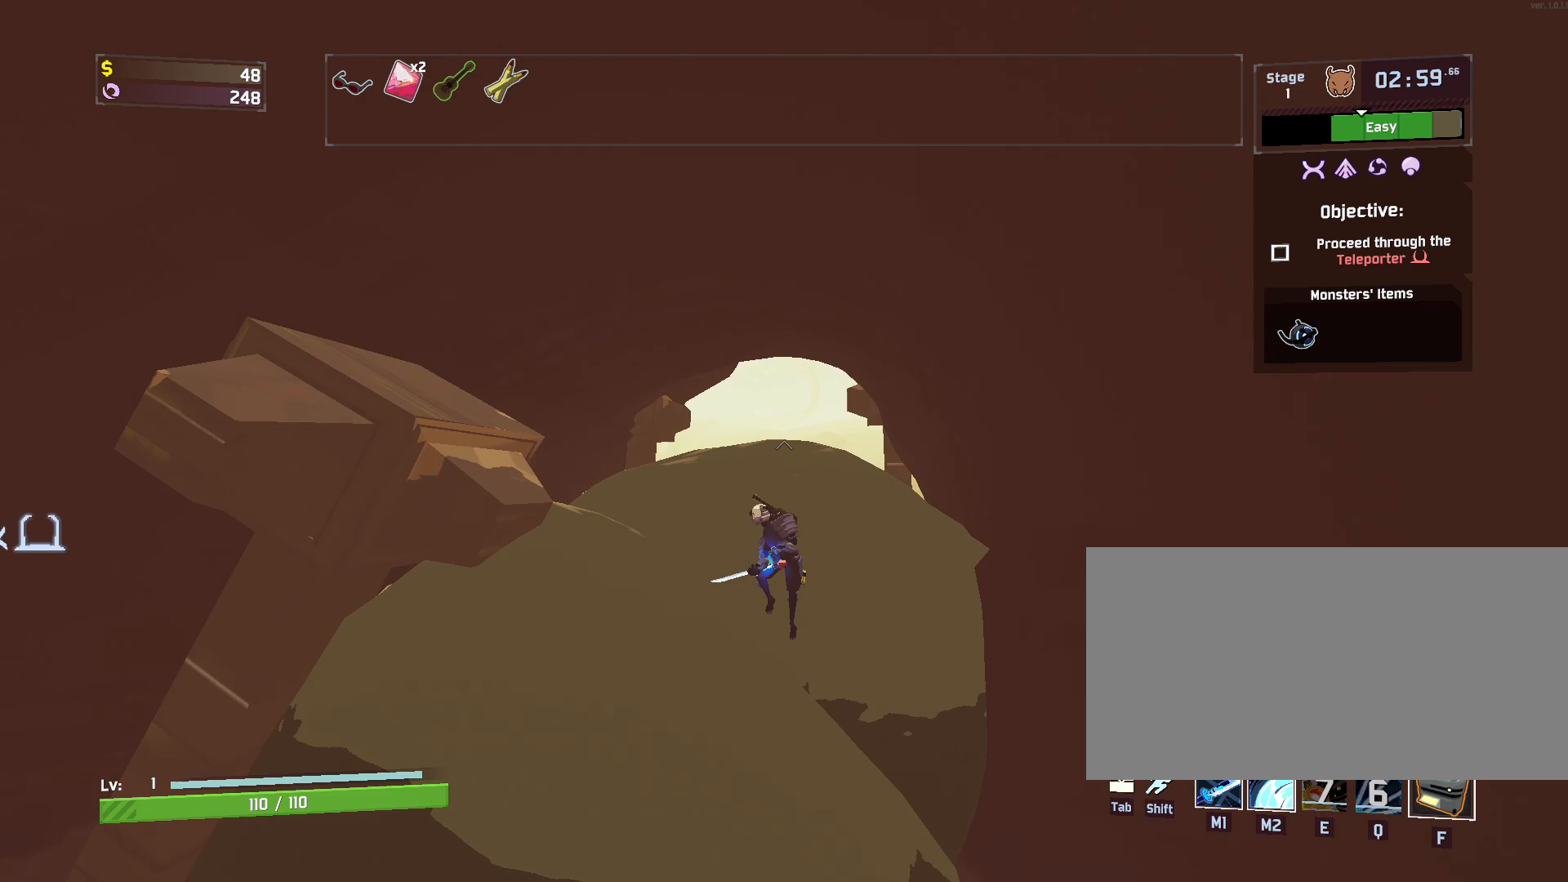
{"keys": ["w"], "mouse": ["right"], "events": [[233, "mouse_right", "down"]]}
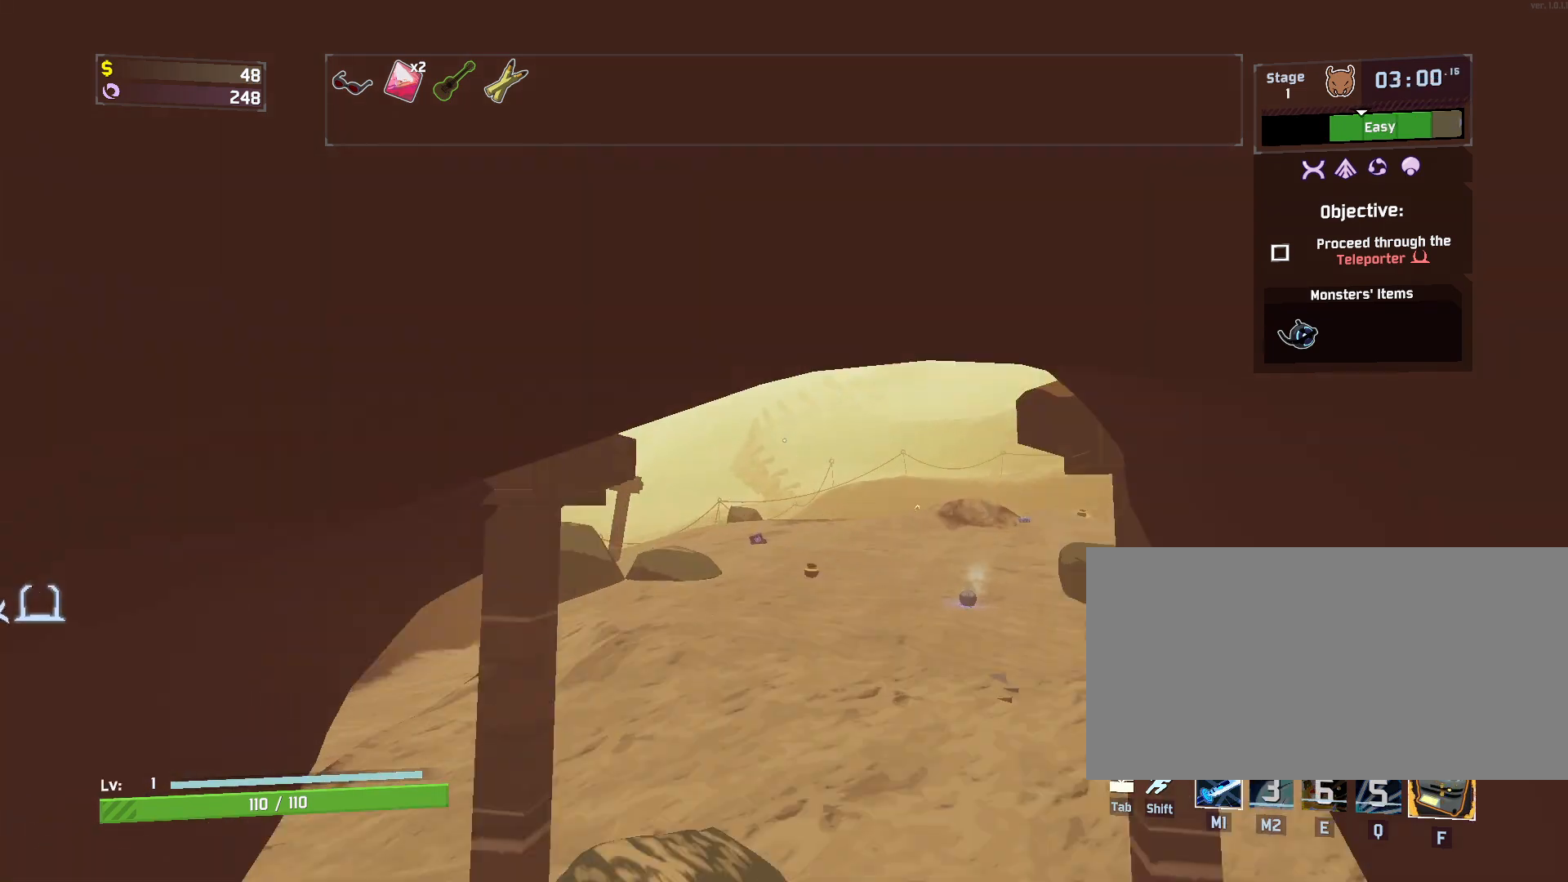
{"keys": ["shift", "w"], "mouse": [], "events": [[250, "mouse_right", "up"], [383, "shift", "down"]]}
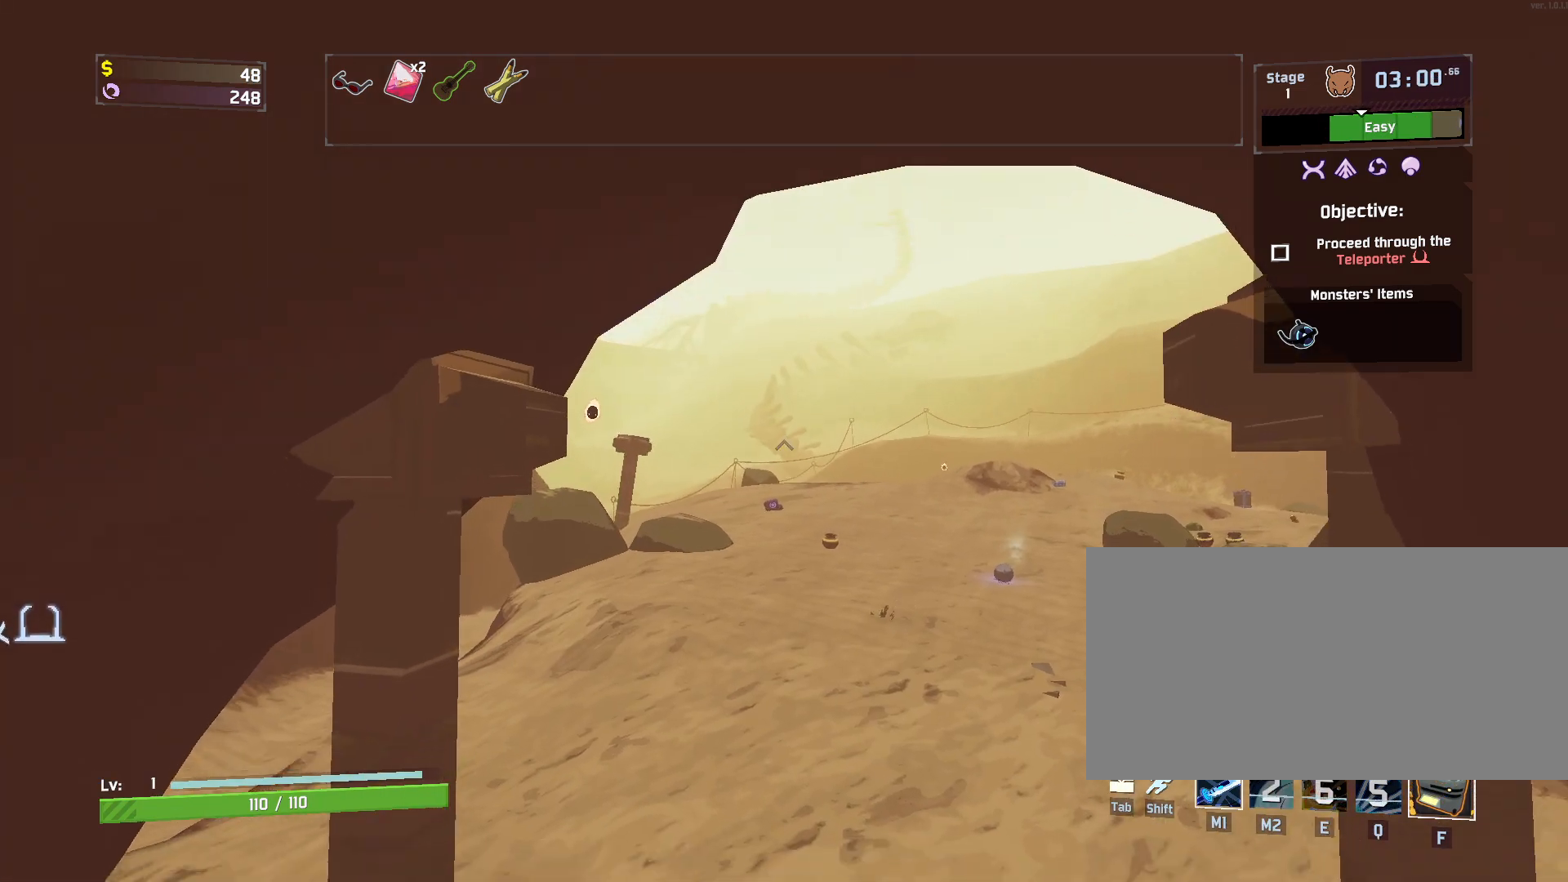
{"keys": ["w"], "mouse": [], "events": [[33, "shift", "up"]]}
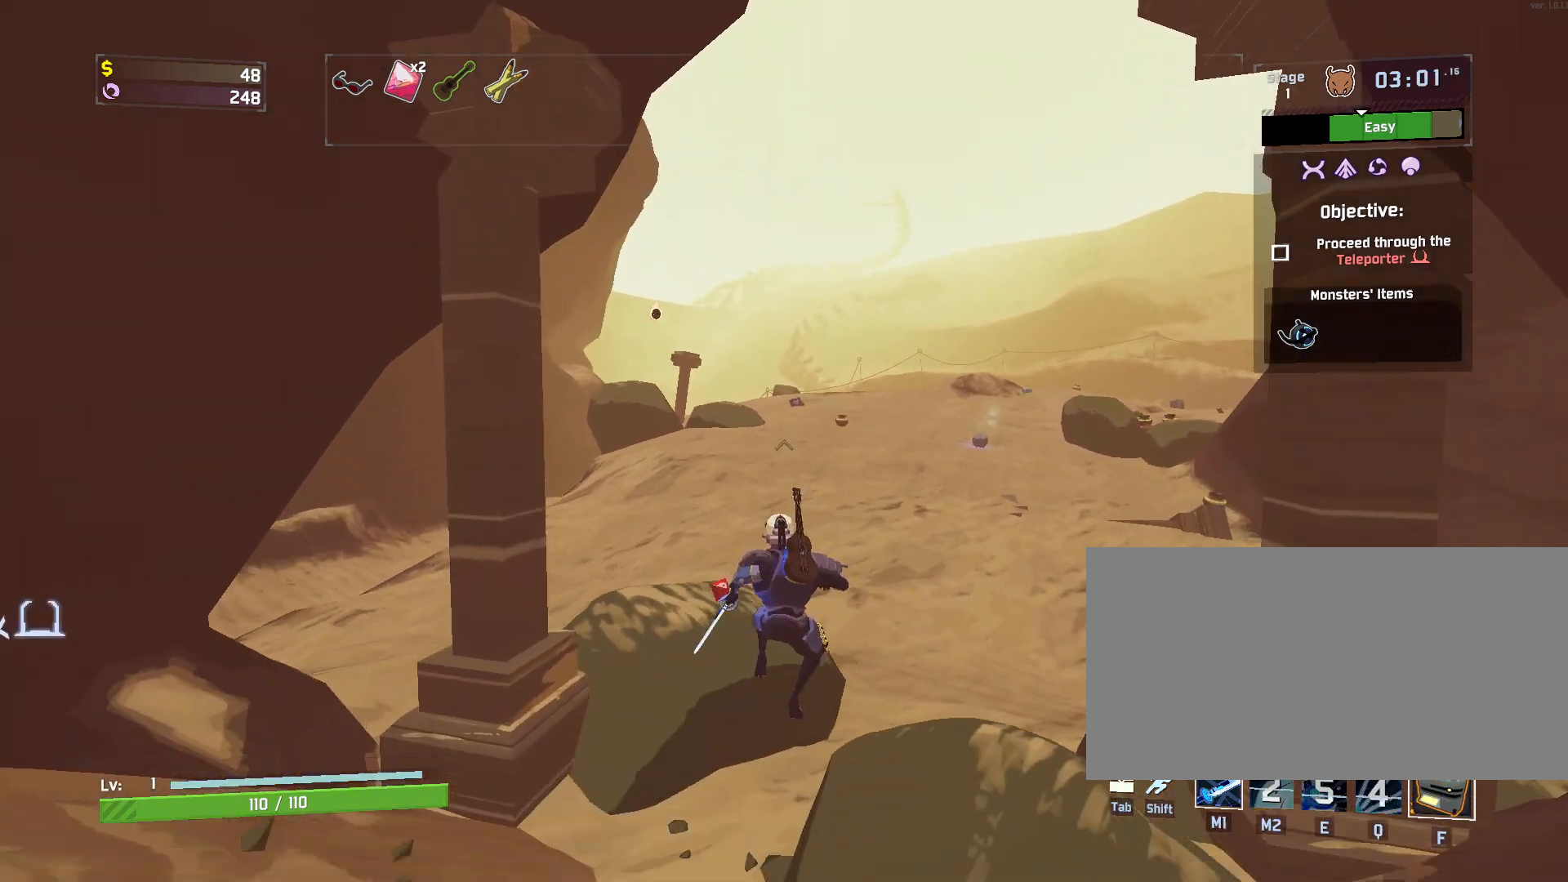
{"keys": ["w"], "mouse": [], "events": [[117, "mouse_left", "down"], [133, "space", "down"], [400, "space", "up"], [417, "mouse_left", "up"]]}
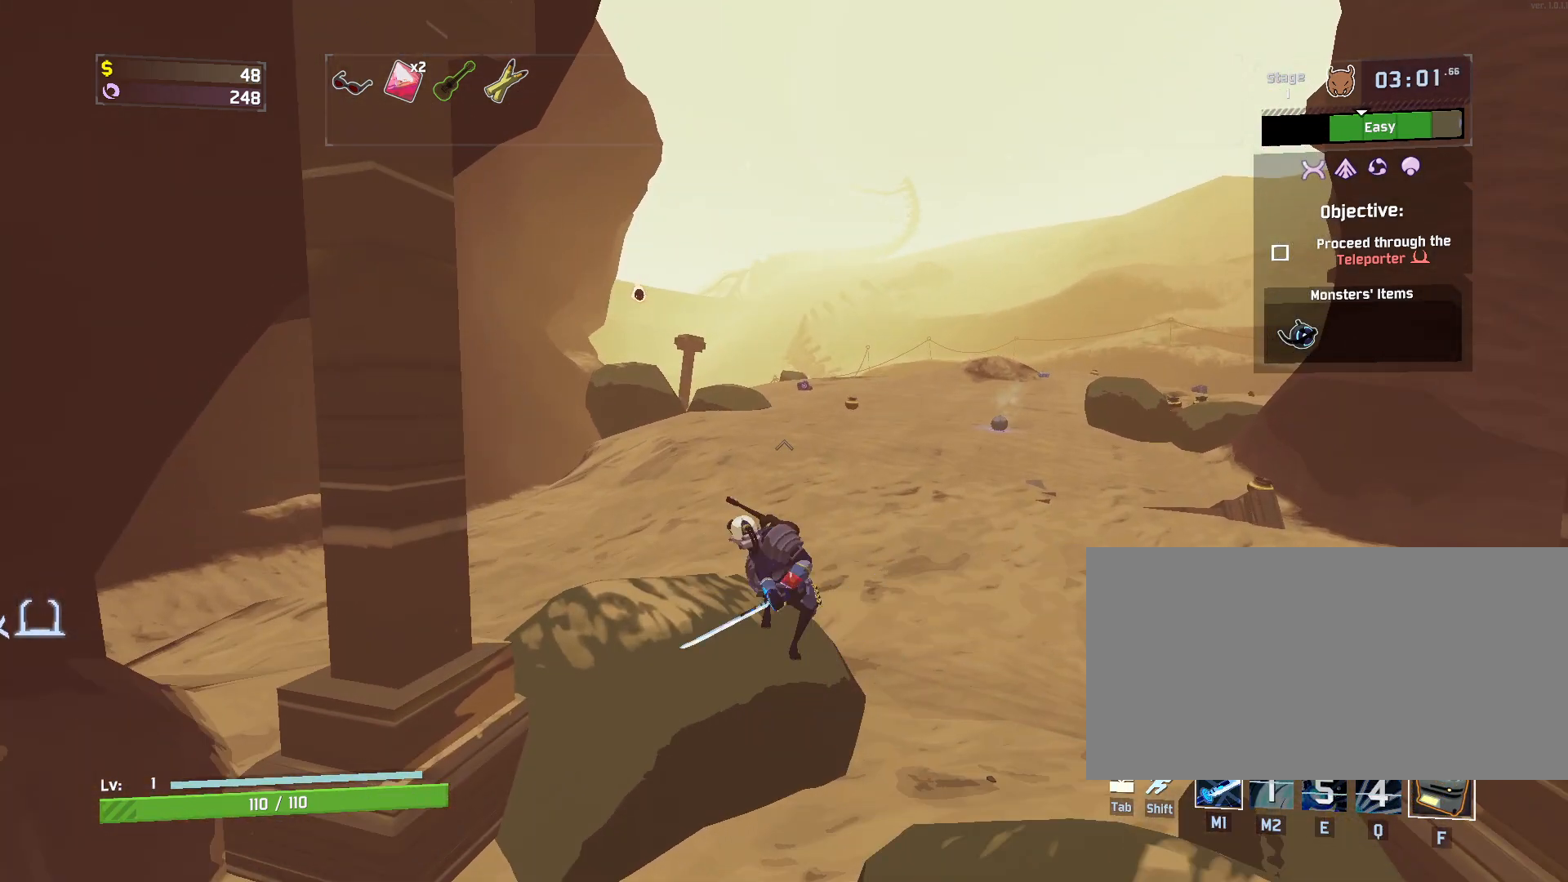
{"keys": ["a", "w"], "mouse": [], "events": [[217, "a", "down"], [217, "mouse_left", "down"], [333, "mouse_left", "up"]]}
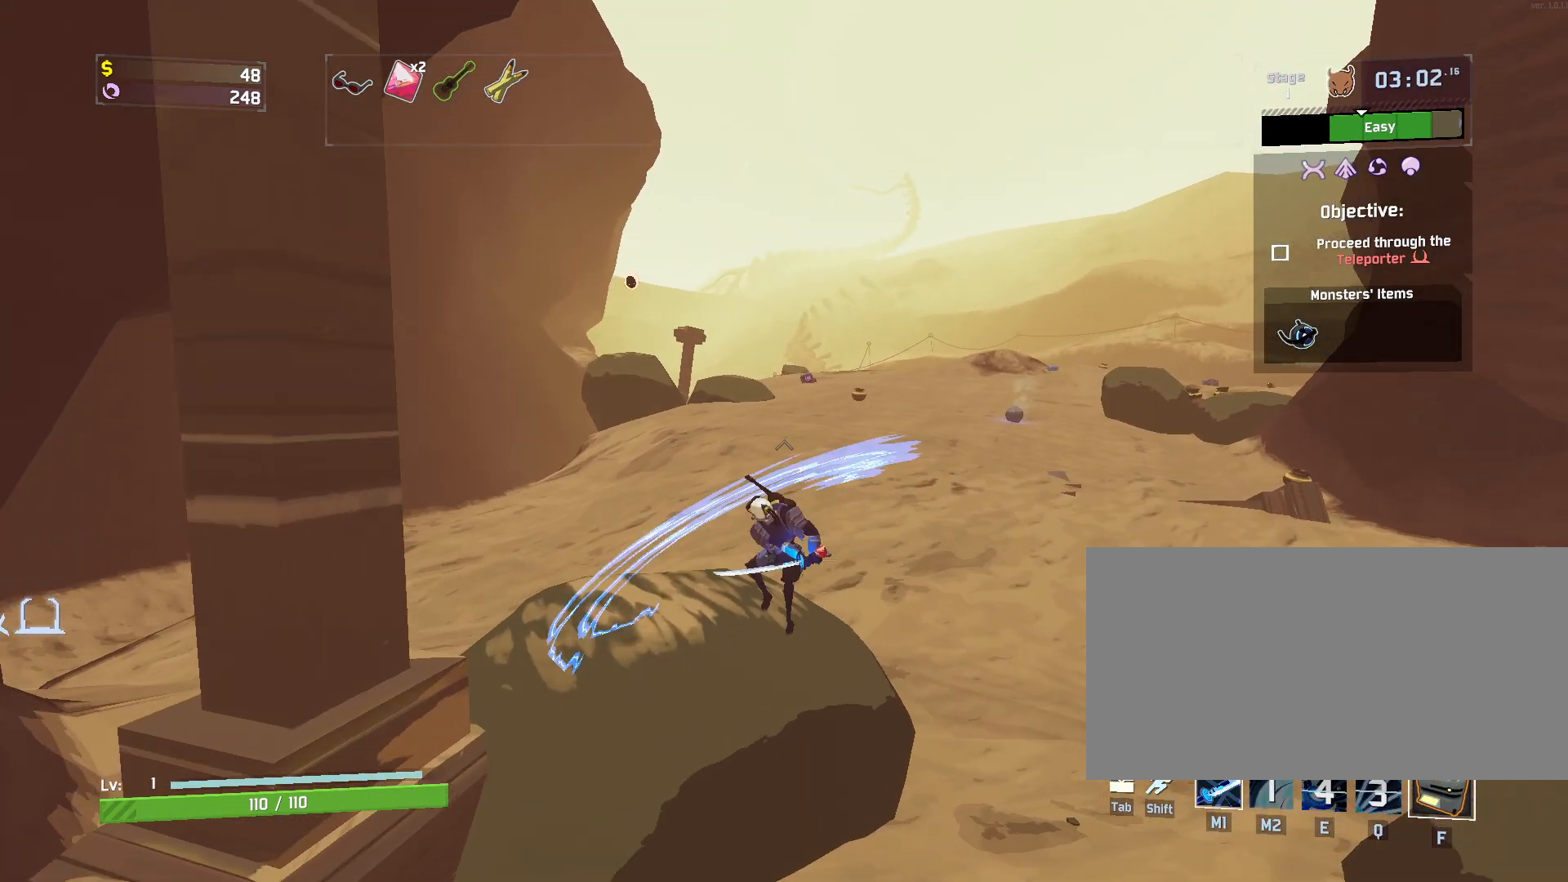
{"keys": ["w"], "mouse": [], "events": [[167, "a", "up"]]}
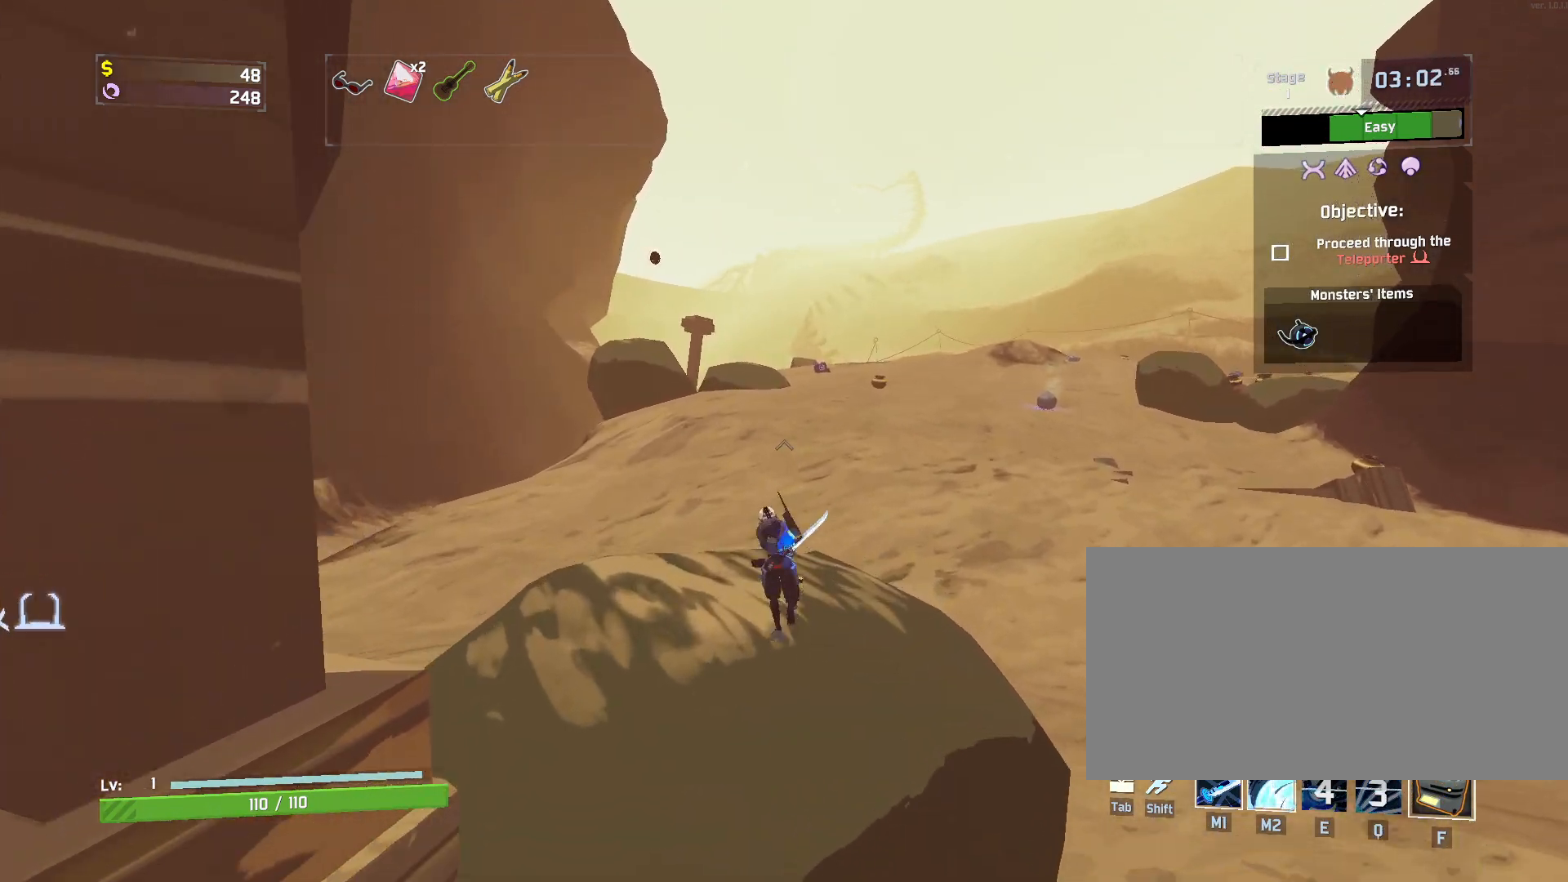
{"keys": ["w"], "mouse": ["right"], "events": [[133, "mouse_right", "down"]]}
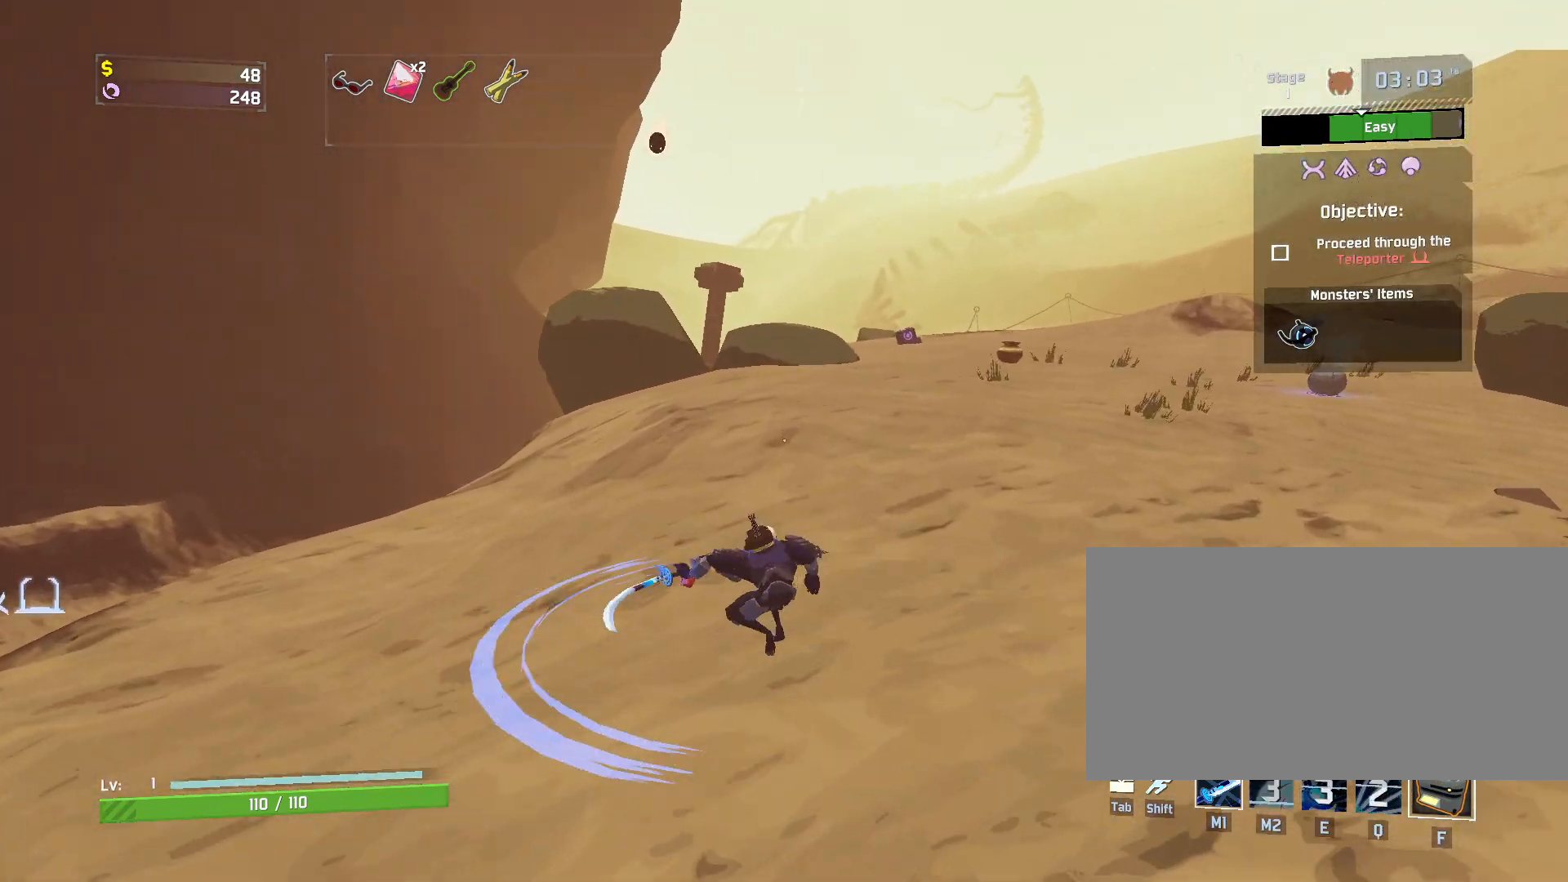
{"keys": ["w"], "mouse": [], "events": [[100, "mouse_right", "up"], [267, "shift", "down"], [400, "shift", "up"]]}
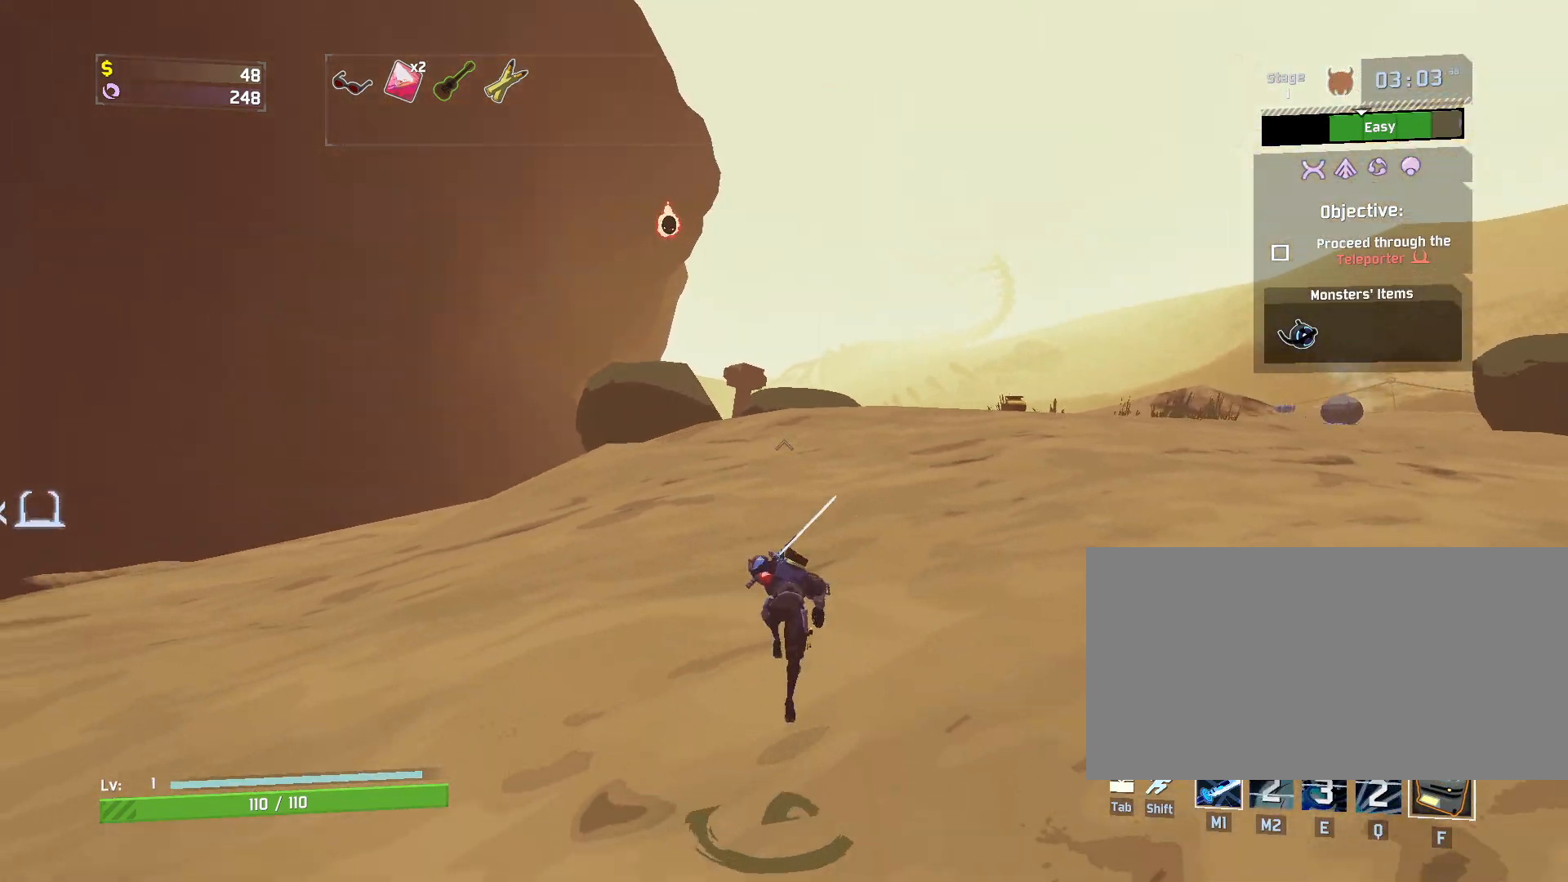
{"keys": ["w"], "mouse": [], "events": []}
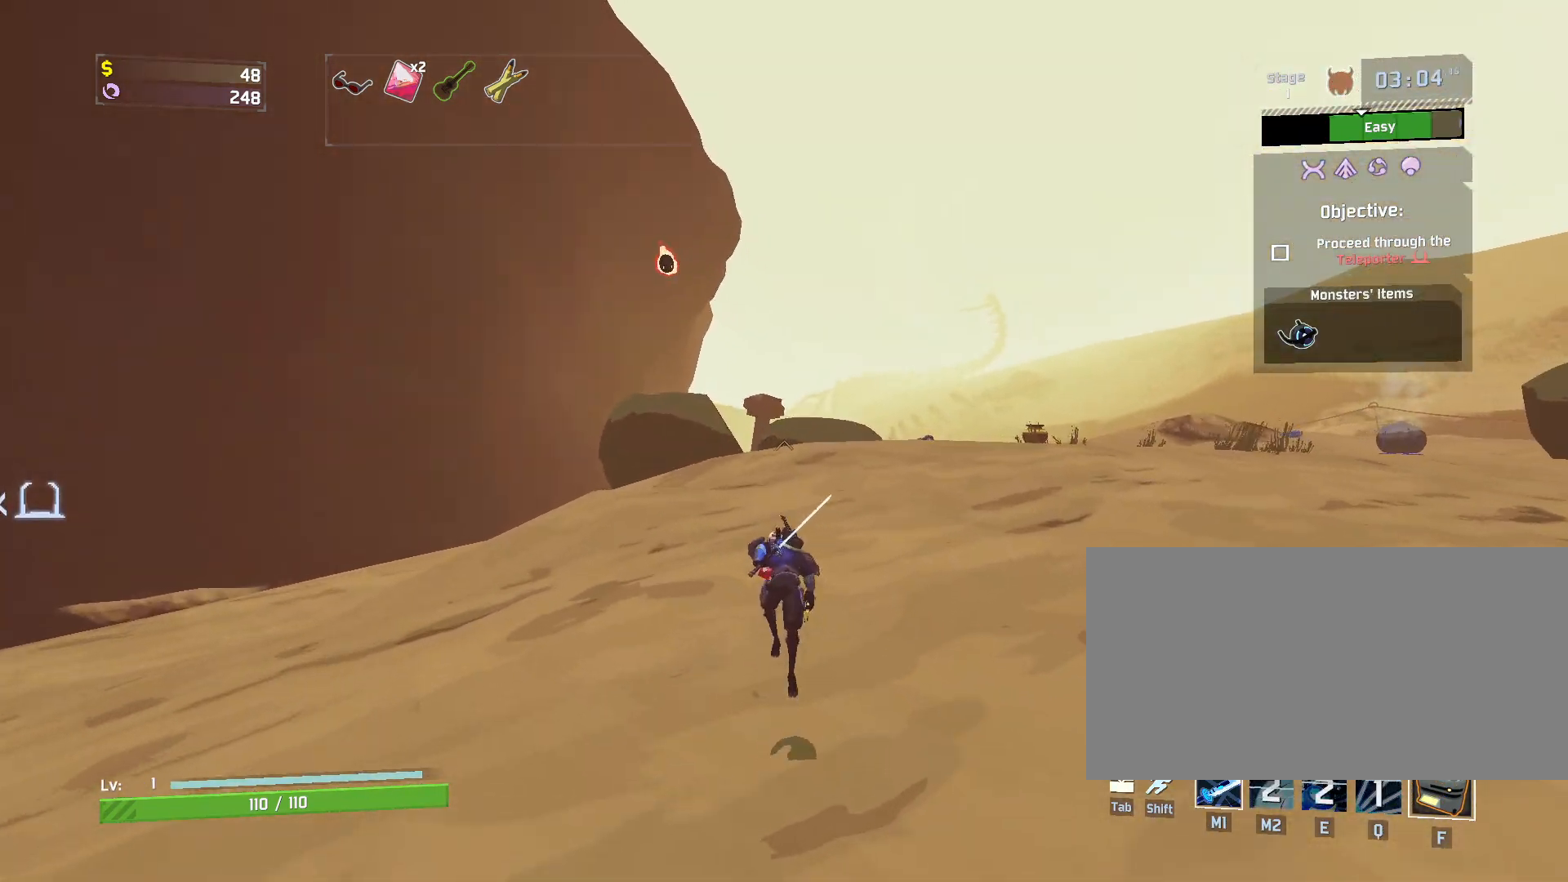
{"keys": ["space", "w"], "mouse": ["left"], "events": [[50, "mouse_left", "down"], [67, "space", "down"], [250, "space", "up"], [483, "space", "down"]]}
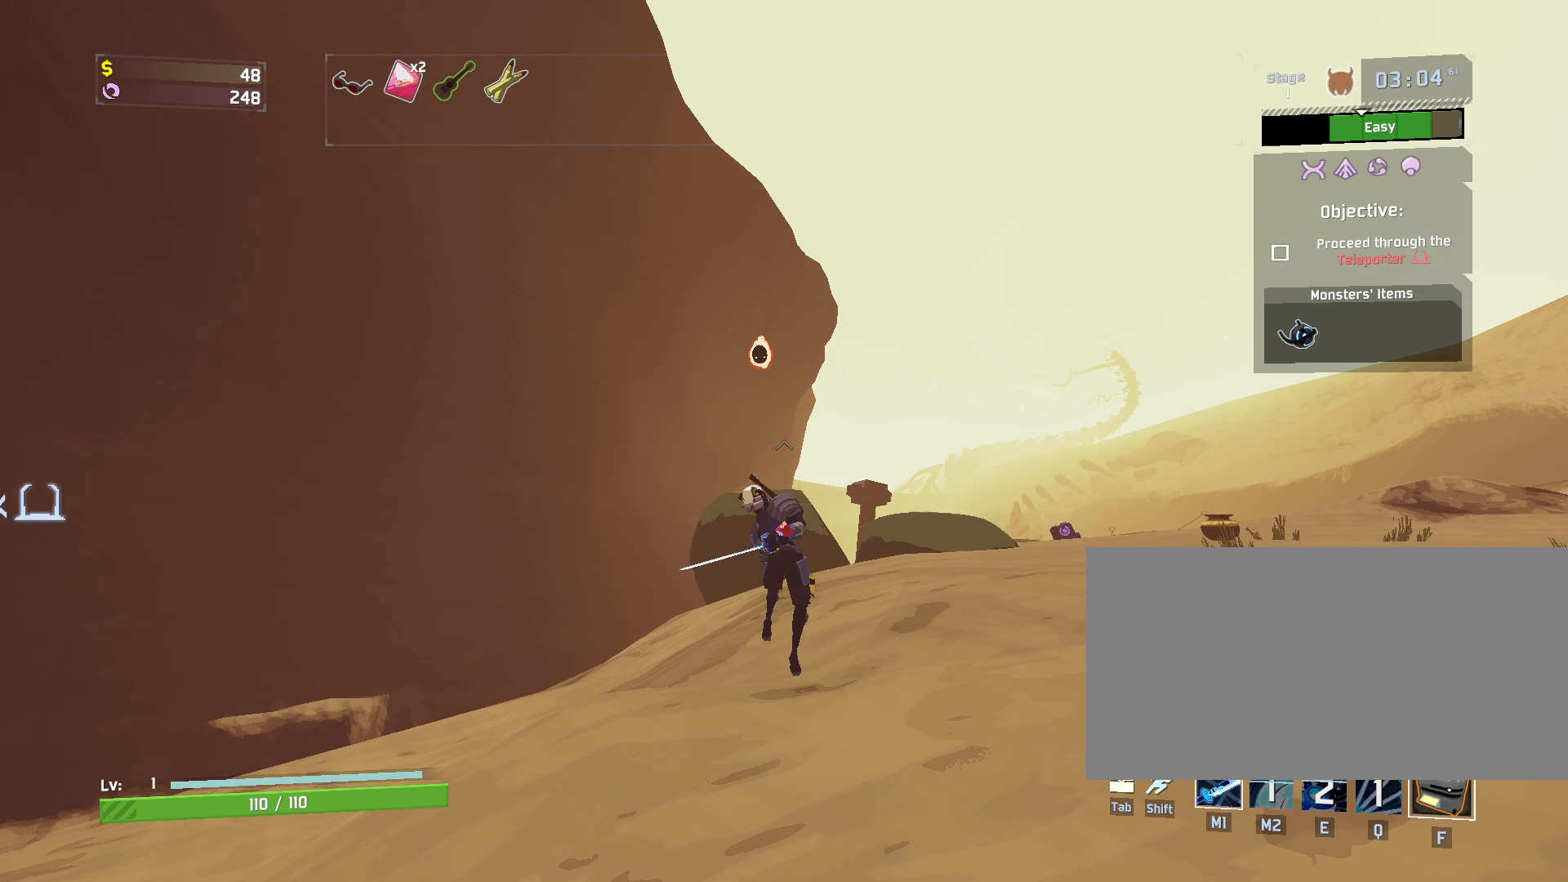
{"keys": ["q", "w"], "mouse": ["left"], "events": [[183, "space", "up"], [483, "q", "down"]]}